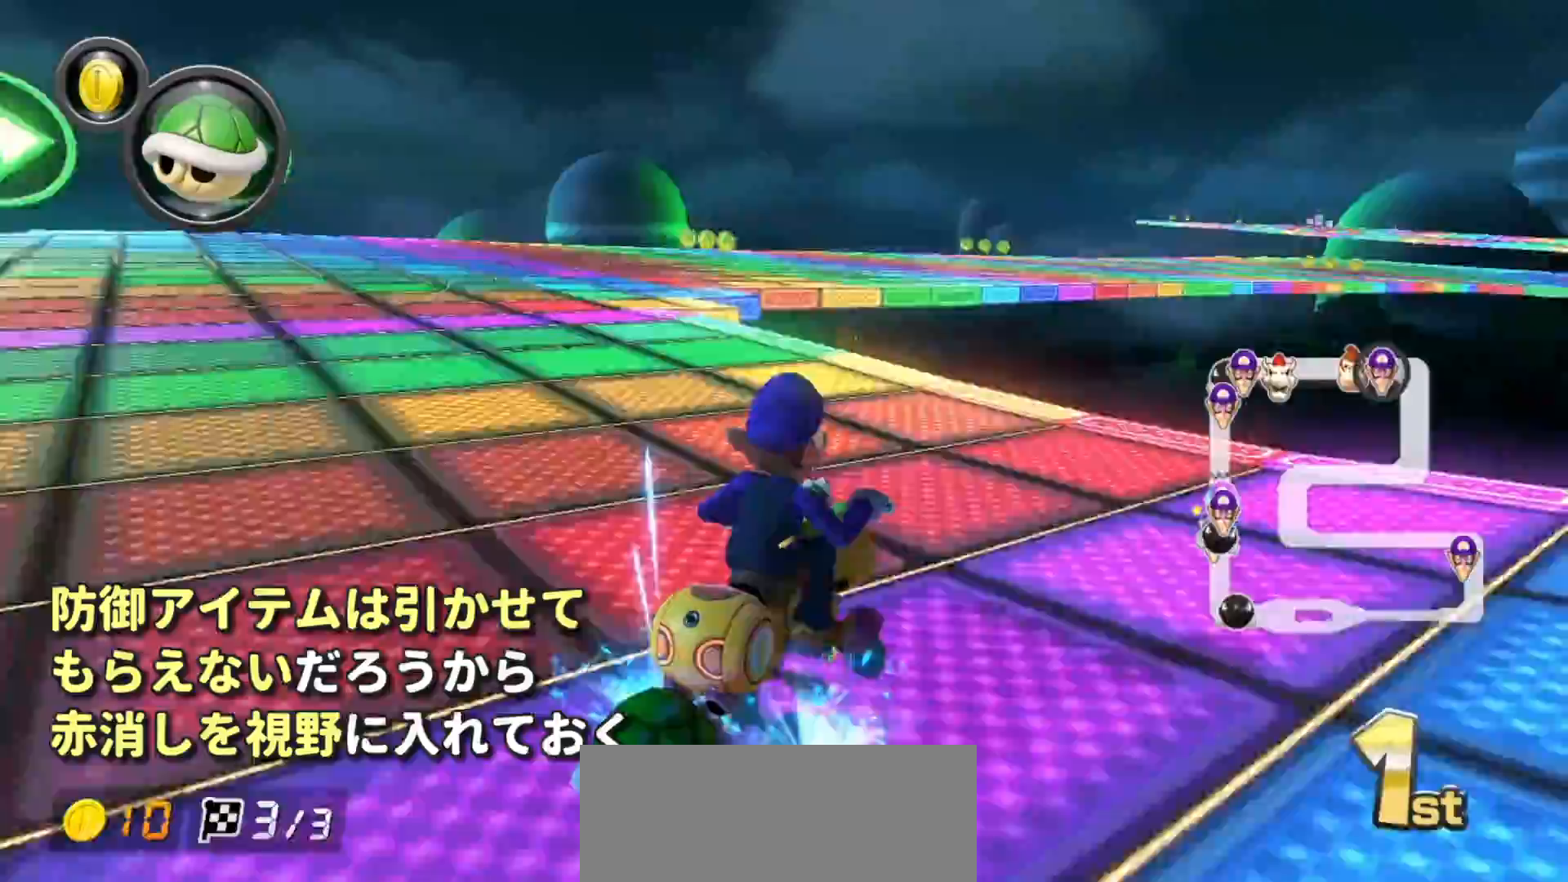
Gameplay with a controller (Nintendo layout); each line is a JSON object with the inputs held at the frame after it. "events" lists button and stick changes between this image and that frame as [ms after this image, input, new state], when the widget could be followed in between. Not read: A DPAD_DOWN DPAD_LEFT DPAD_RIGHT HOME L2 L3 R2 R3 START right_stick.
{"buttons": ["L1", "R1"], "left_stick": "up-right", "events": [[133, "left_stick", "right"], [233, "left_stick", "up-right"]]}
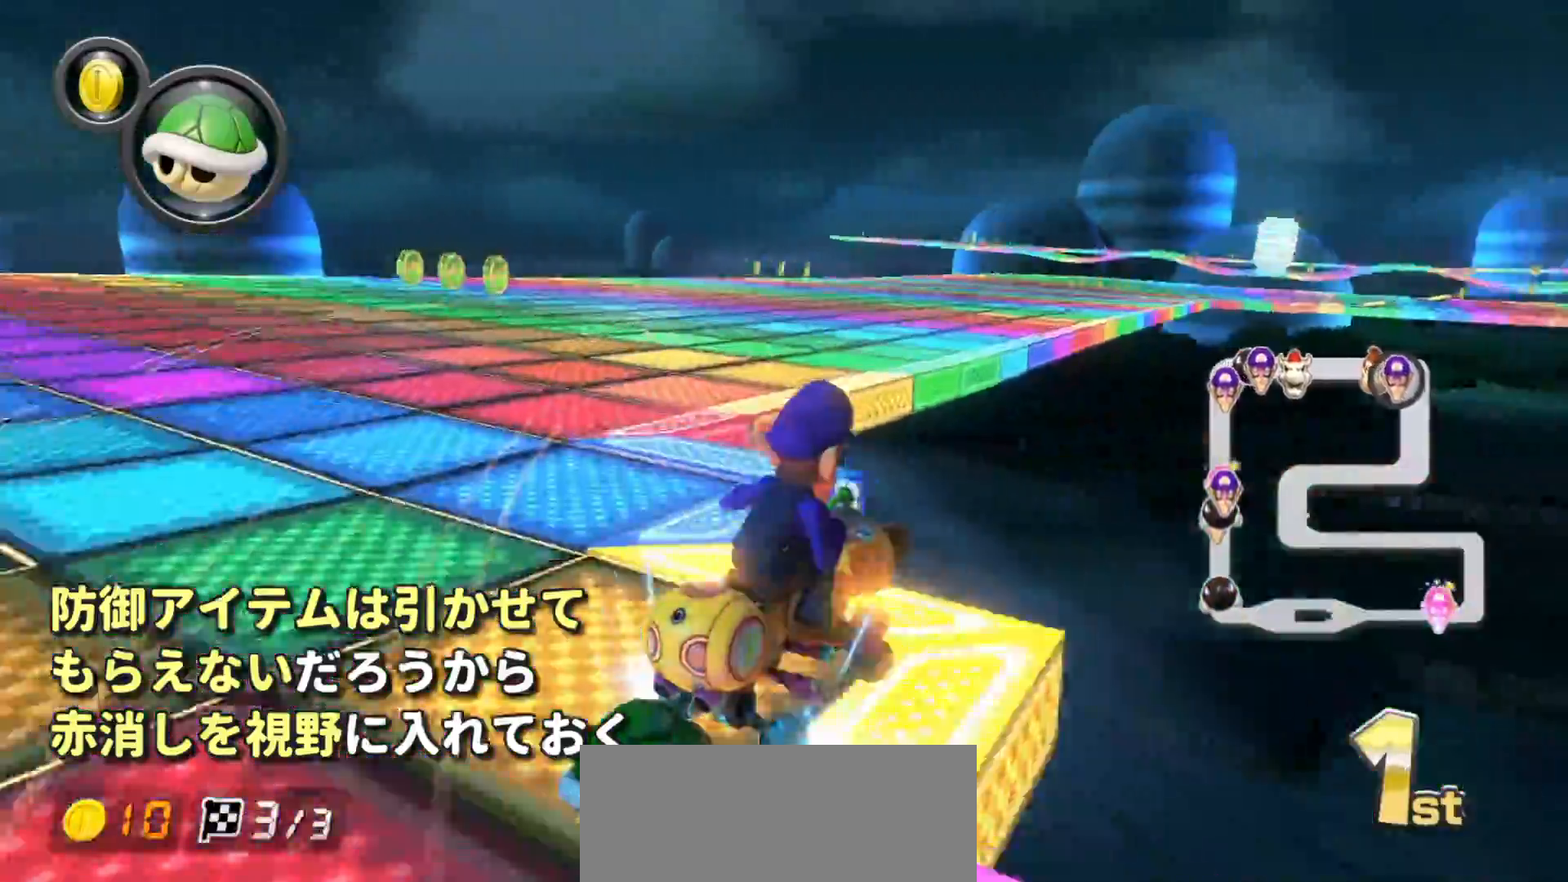
{"buttons": ["L1", "R1"], "left_stick": "left", "events": [[200, "left_stick", "left"], [333, "left_stick", "center"], [400, "left_stick", "left"]]}
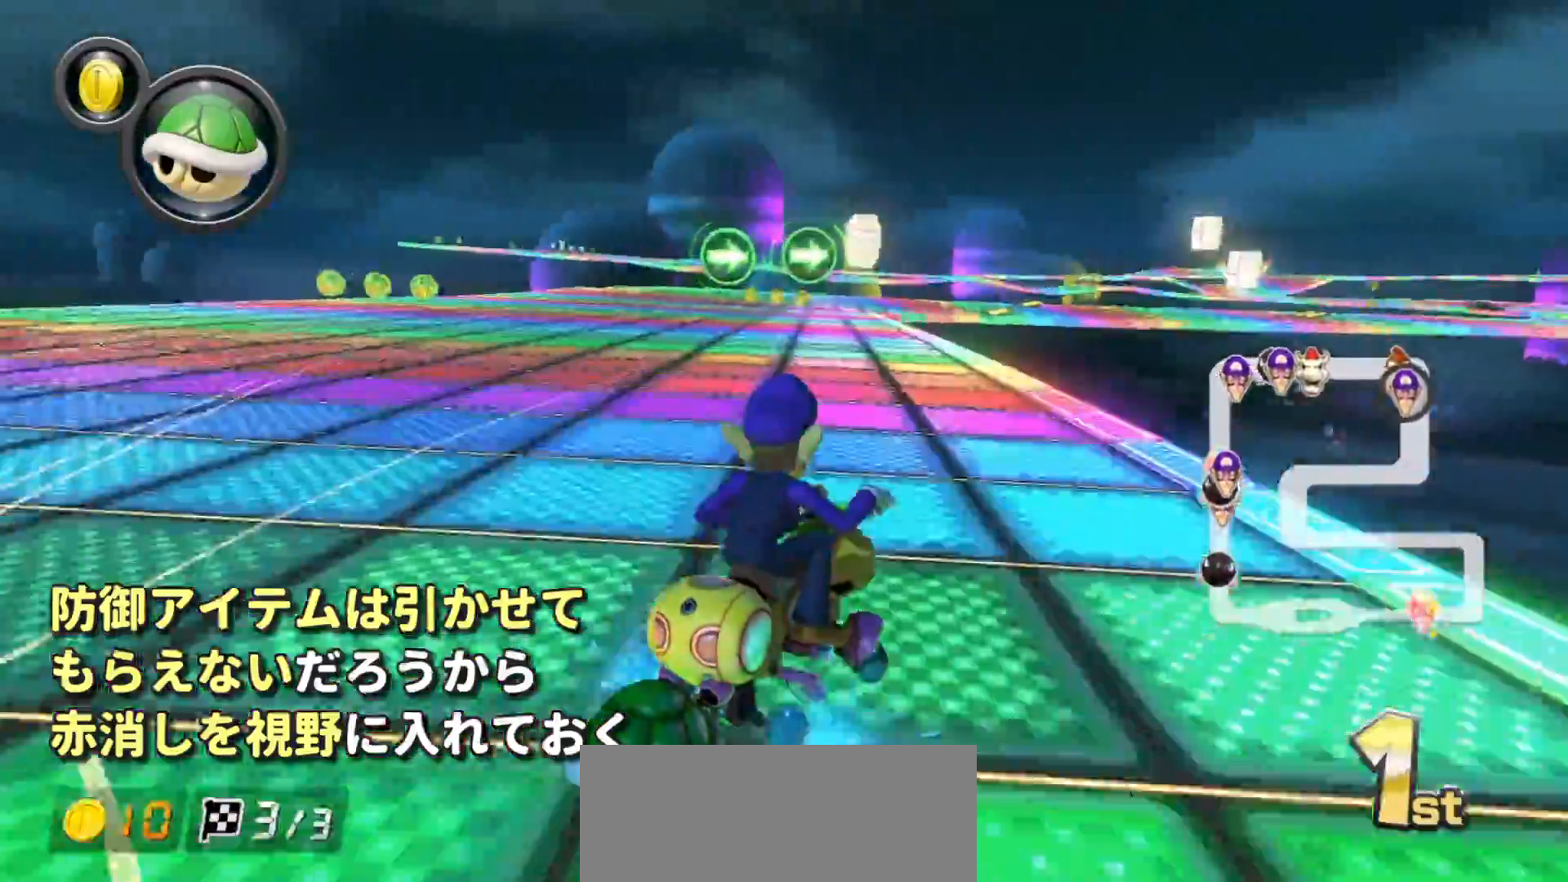
{"buttons": ["L1", "R1"], "left_stick": "left", "events": []}
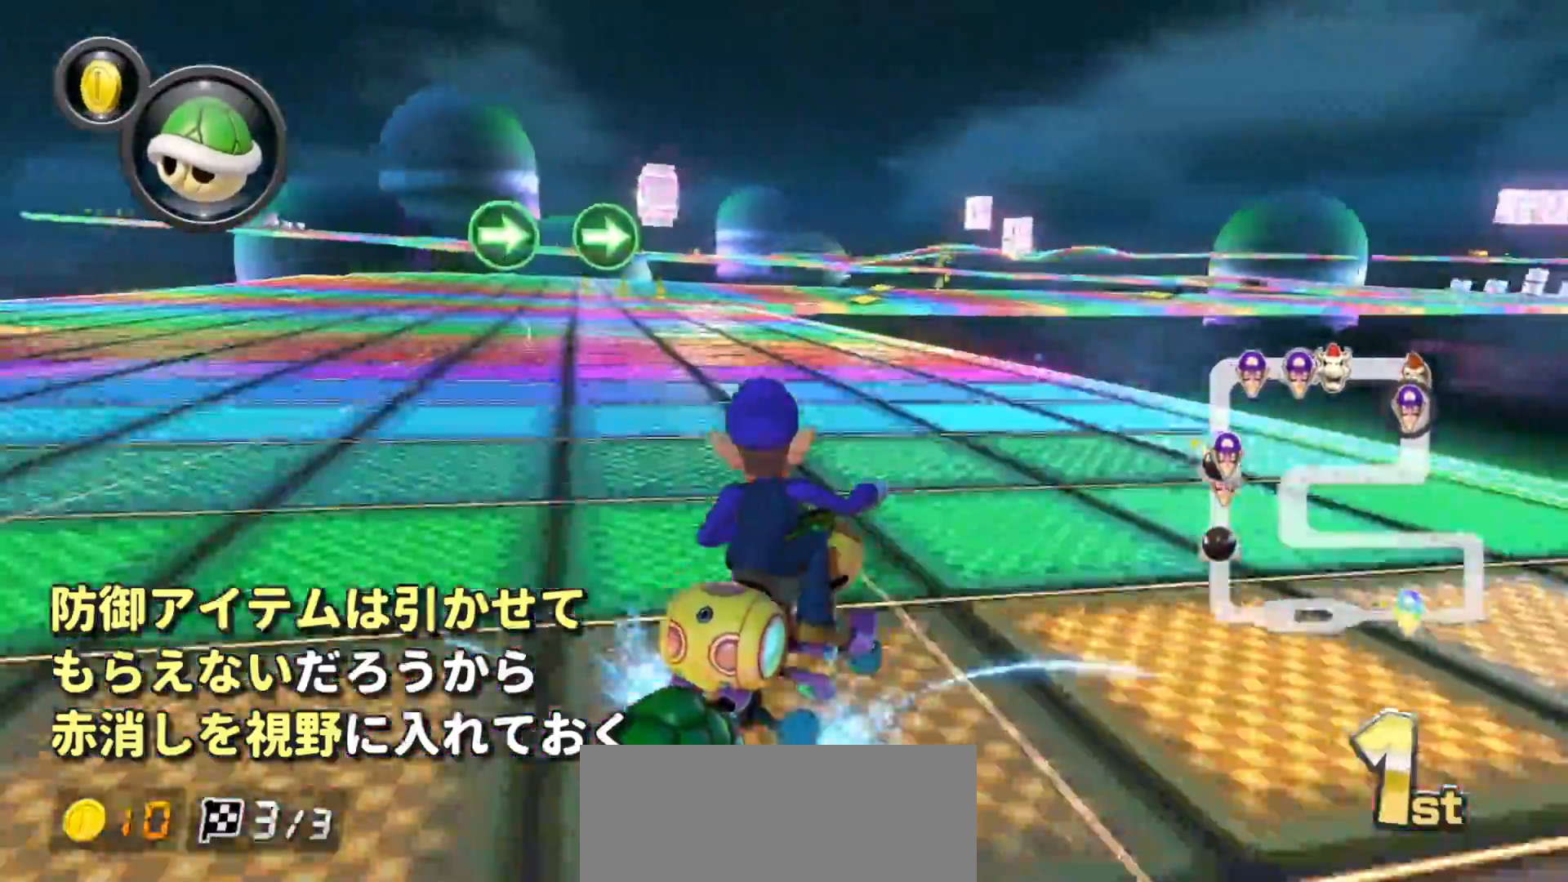
{"buttons": ["L1", "R1"], "left_stick": "left", "events": []}
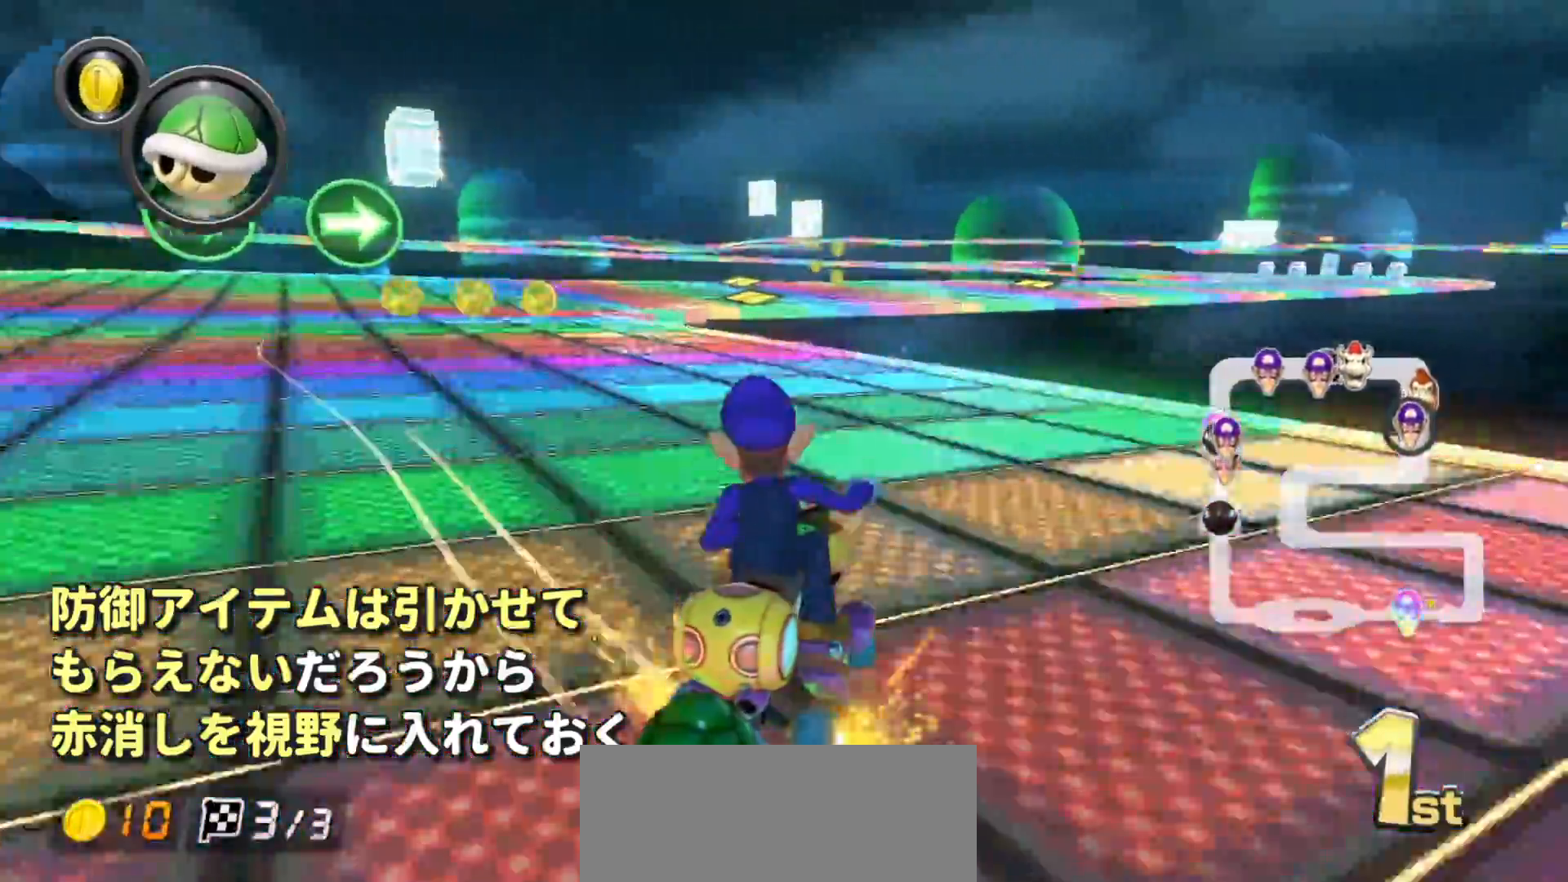
{"buttons": ["L1", "R1"], "left_stick": "left", "events": []}
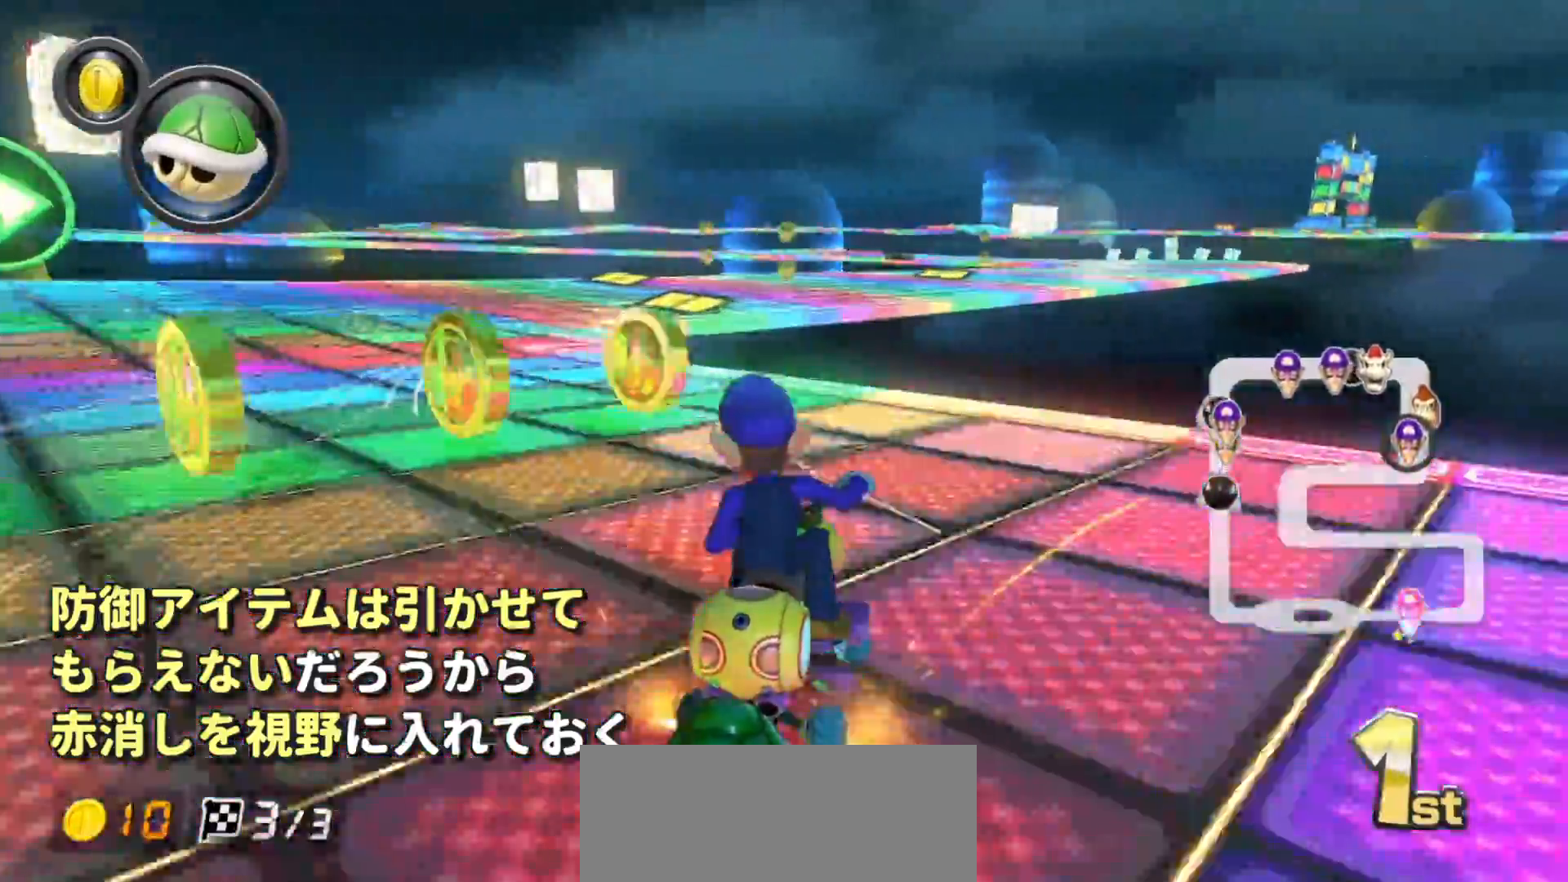
{"buttons": ["L1", "R1"], "left_stick": "up-right", "events": [[100, "left_stick", "up-right"]]}
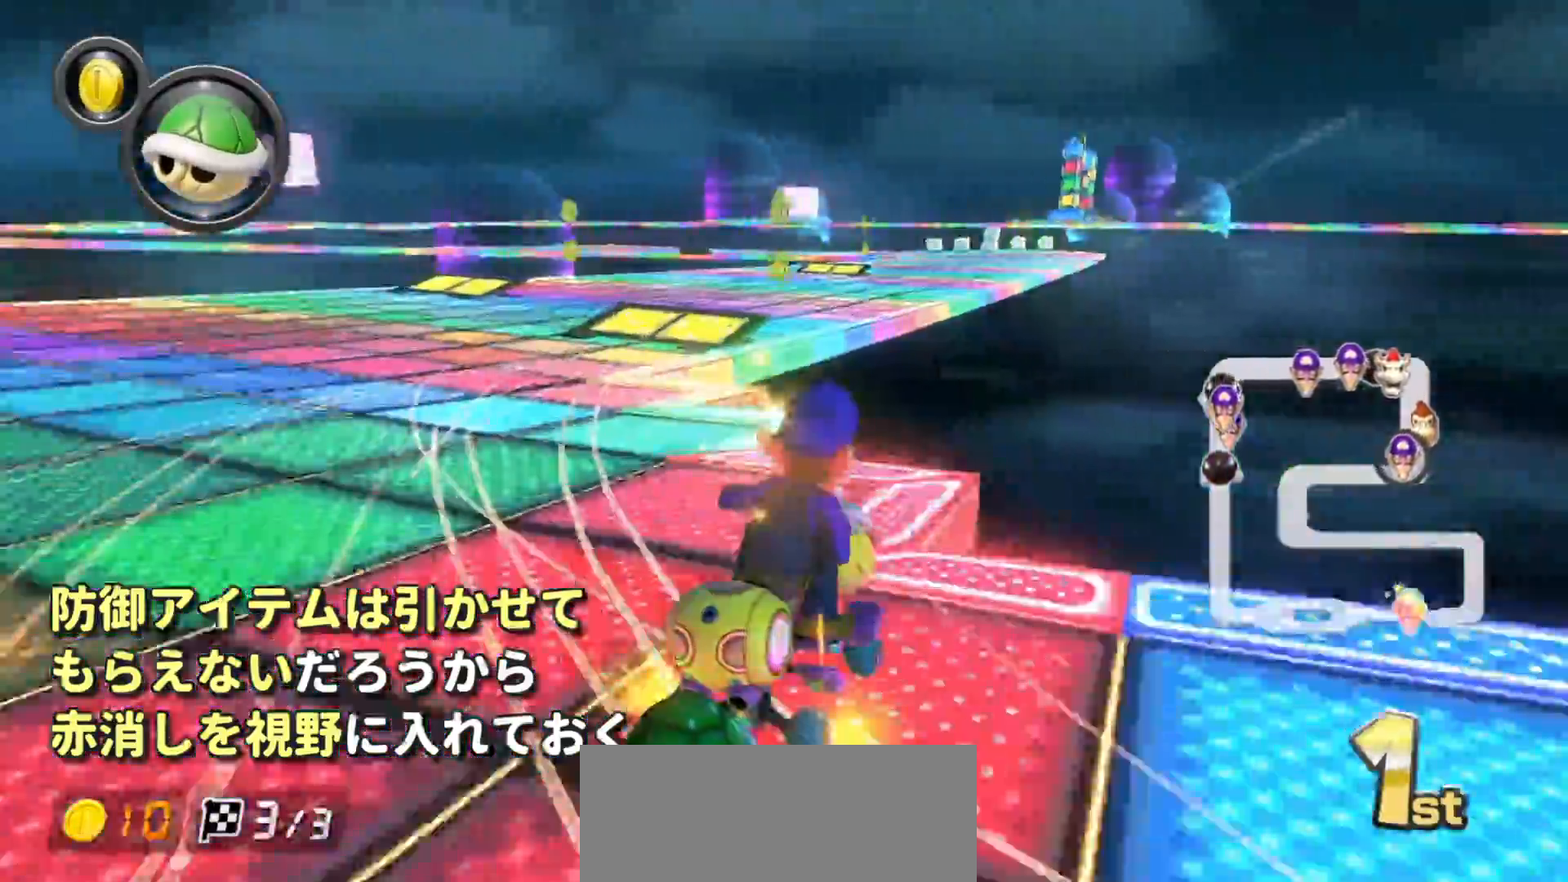
{"buttons": ["L1"], "left_stick": "center", "events": [[200, "left_stick", "left"], [233, "R1", "up"], [433, "left_stick", "center"]]}
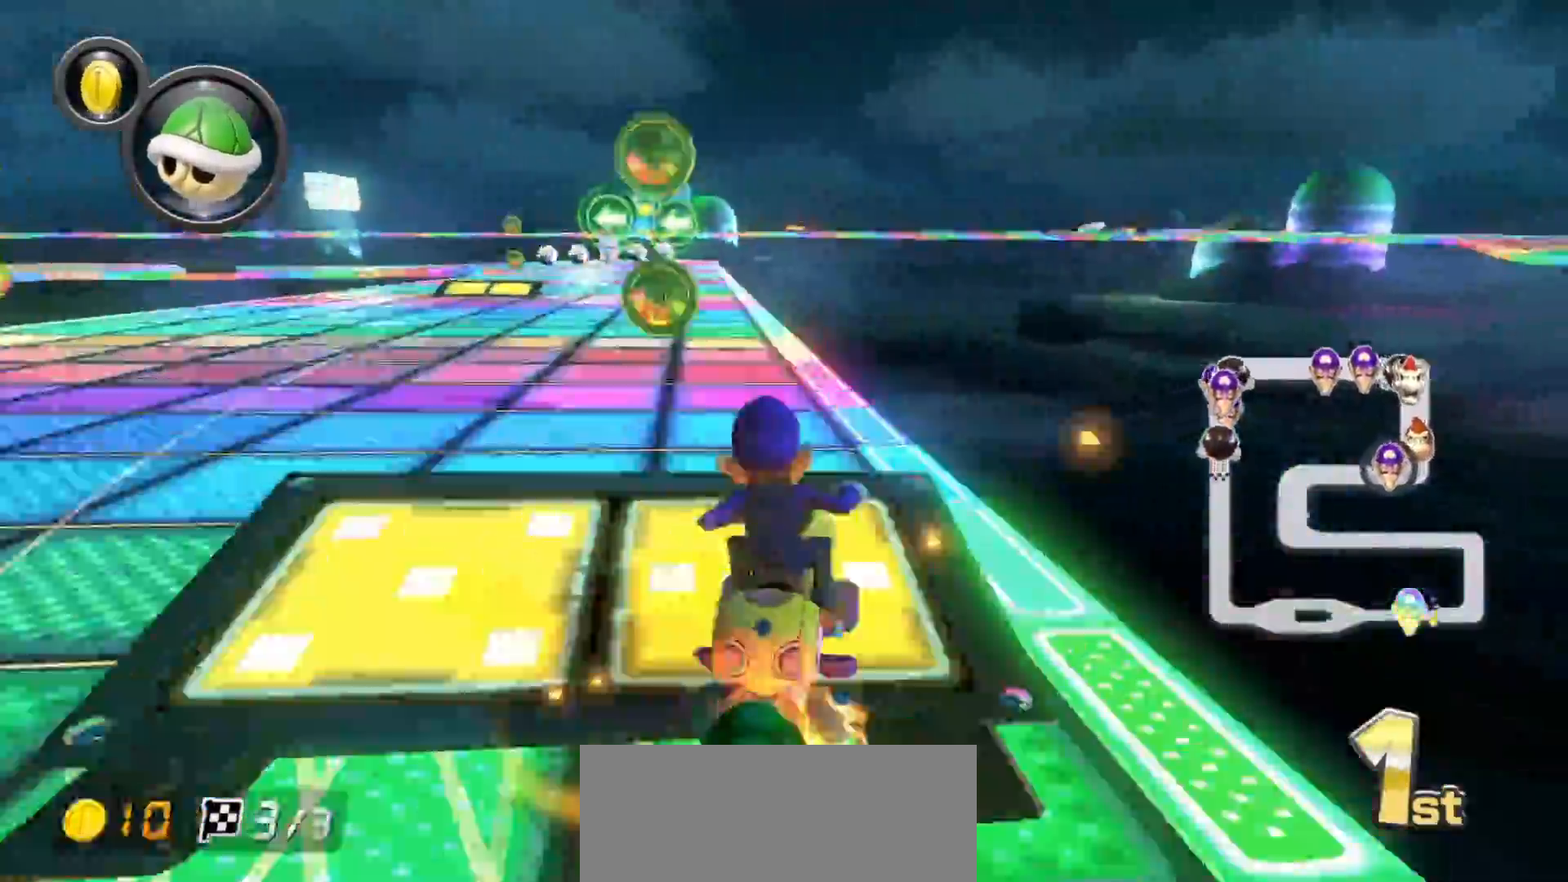
{"buttons": ["X", "L1", "R1"], "left_stick": "up-left", "events": [[17, "left_stick", "left"], [167, "R1", "down"], [317, "left_stick", "up-left"], [333, "X", "down"]]}
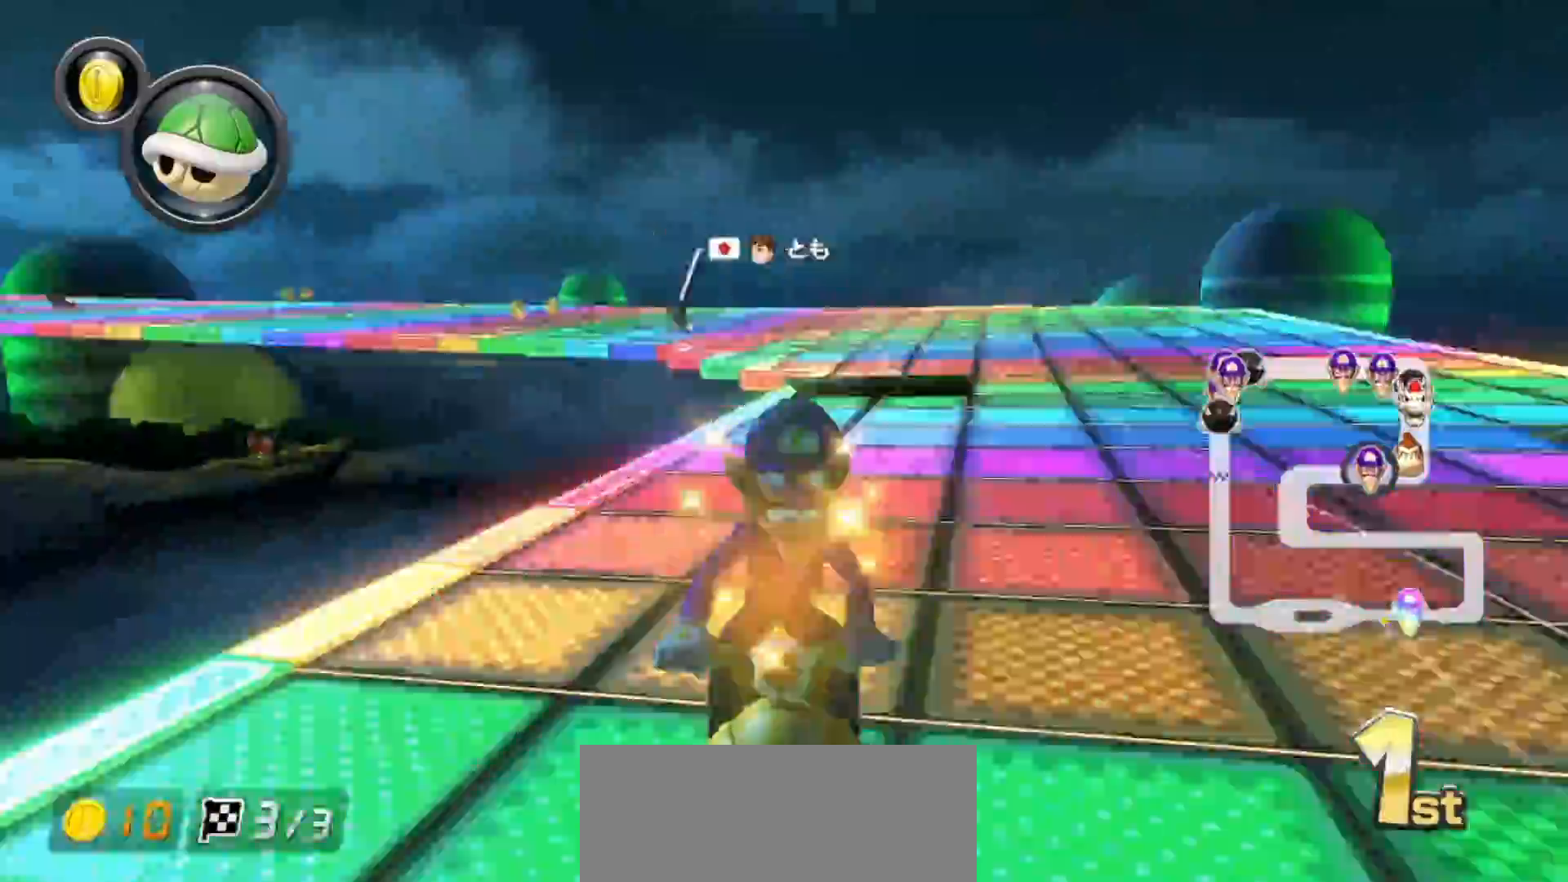
{"buttons": ["L1", "R1"], "left_stick": "up-left", "events": [[67, "X", "up"]]}
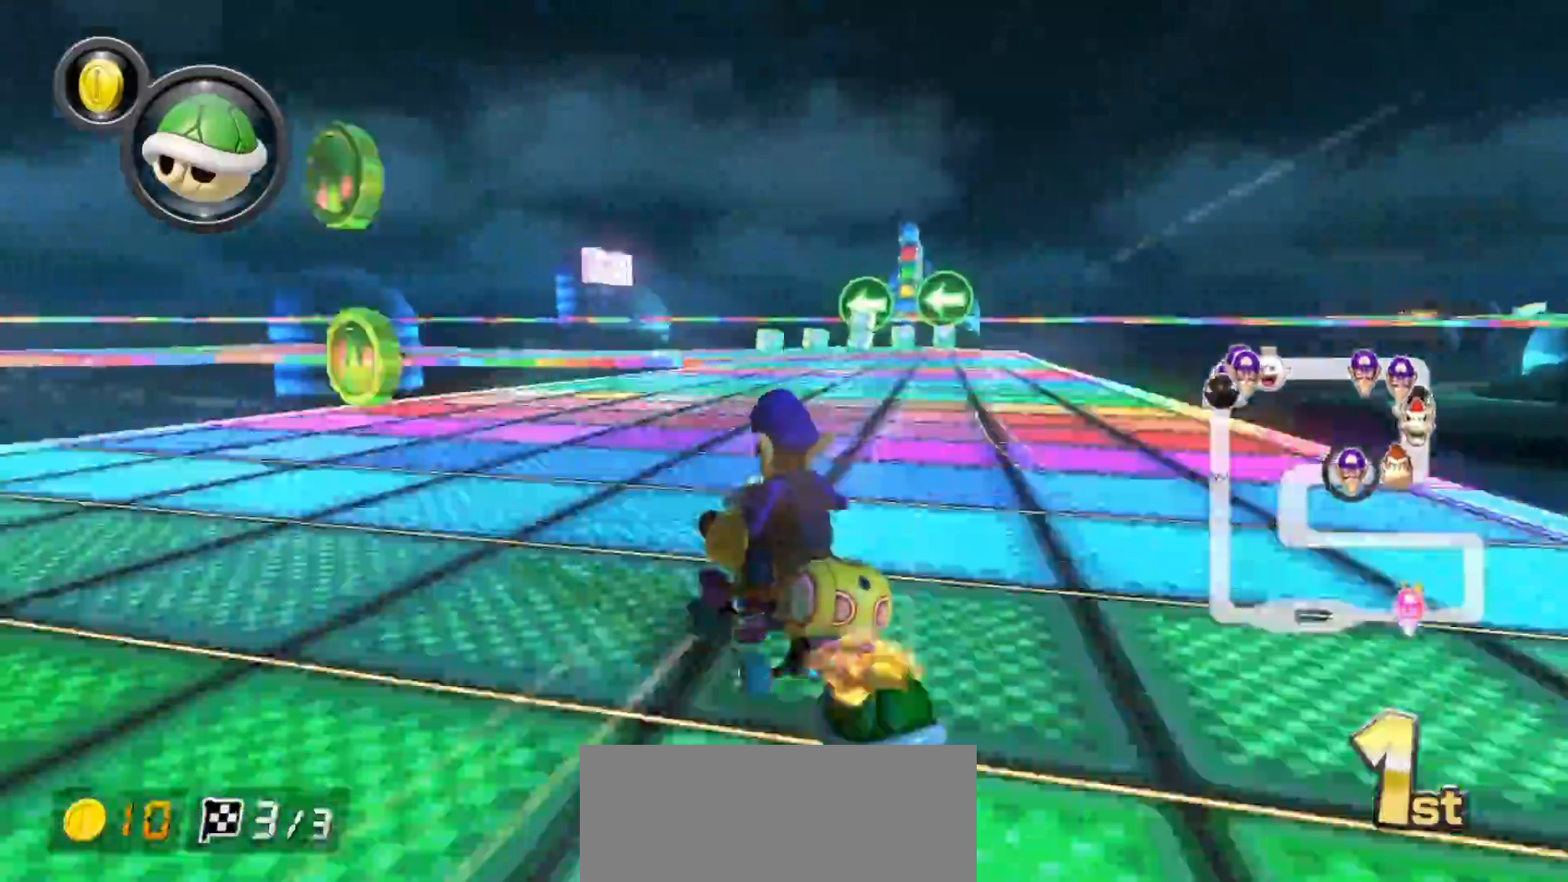
{"buttons": ["L1", "R1"], "left_stick": "up-left", "events": [[17, "left_stick", "right"], [333, "left_stick", "up-left"]]}
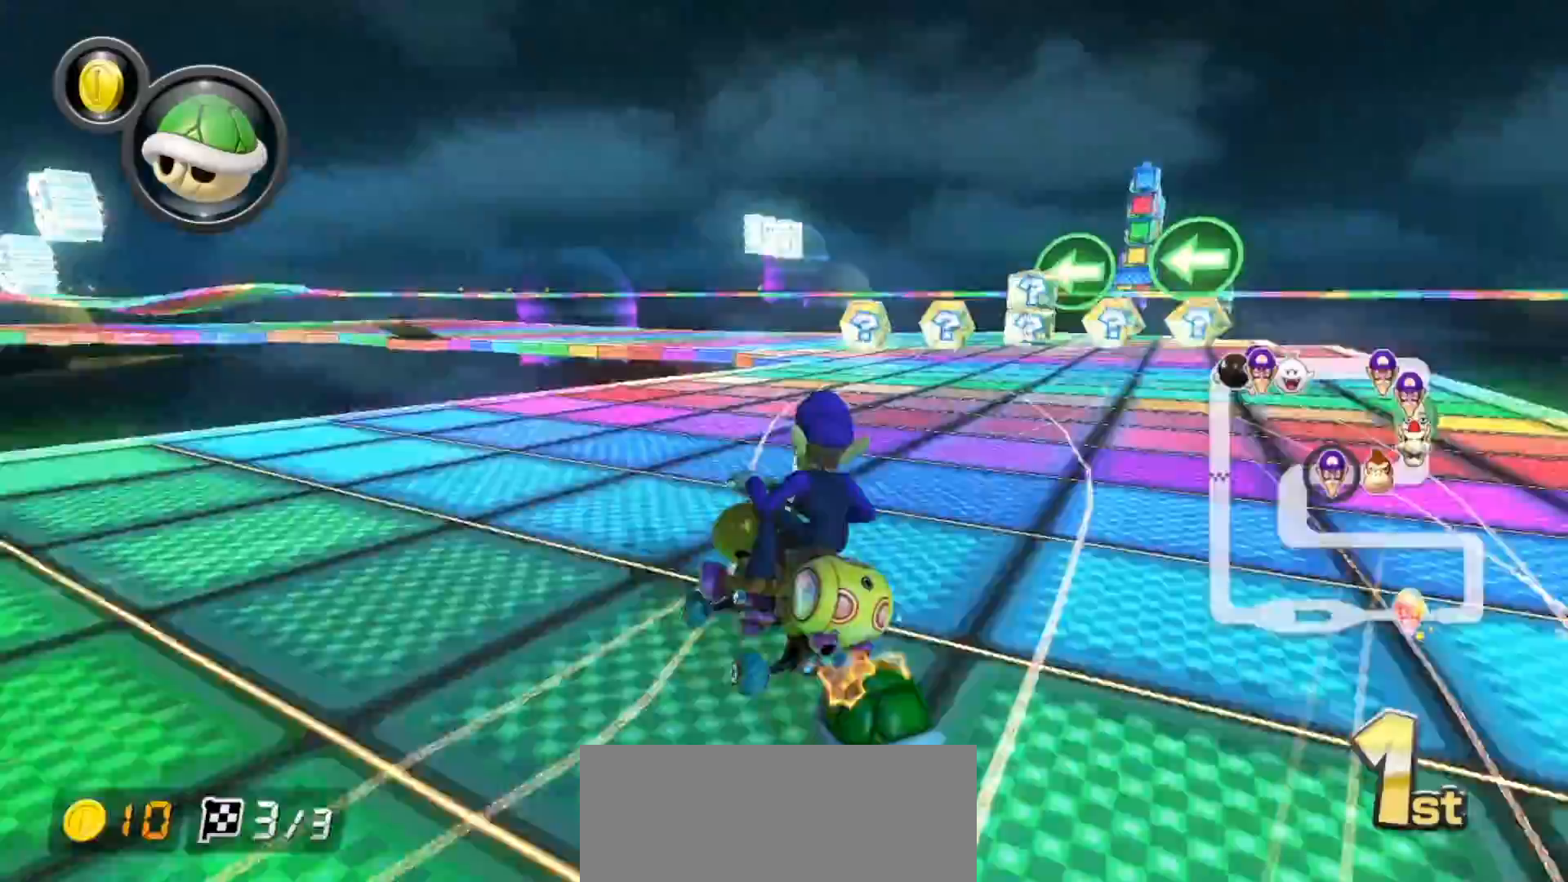
{"buttons": ["L1", "R1"], "left_stick": "up-left", "events": [[333, "left_stick", "center"], [417, "left_stick", "up-left"]]}
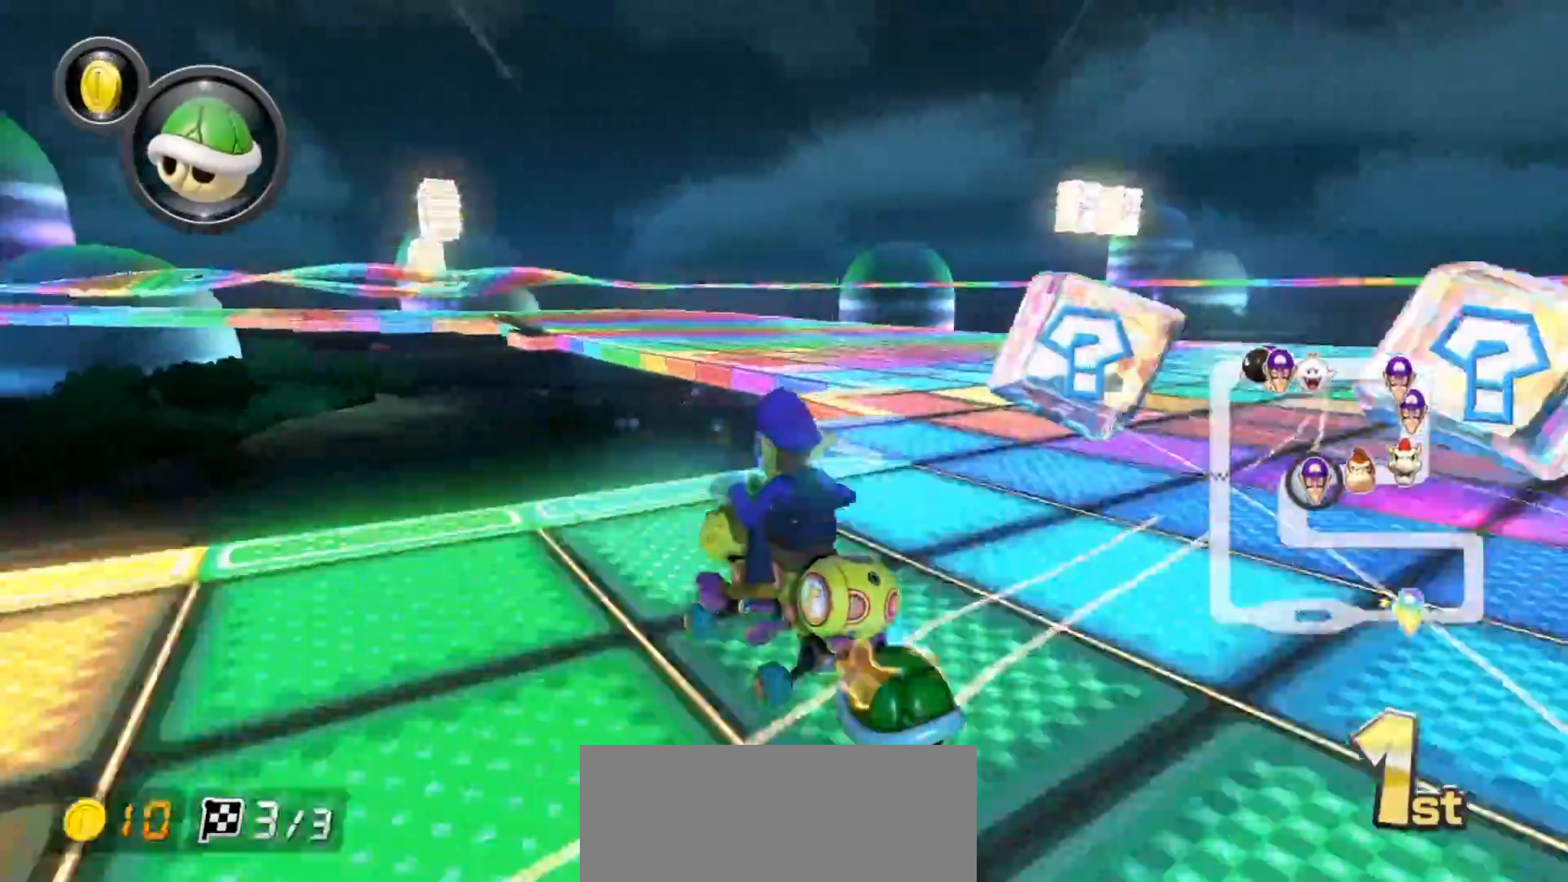
{"buttons": ["B", "L1", "R1"], "left_stick": "left", "events": [[133, "left_stick", "center"], [183, "left_stick", "up-left"], [267, "left_stick", "left"], [400, "B", "down"]]}
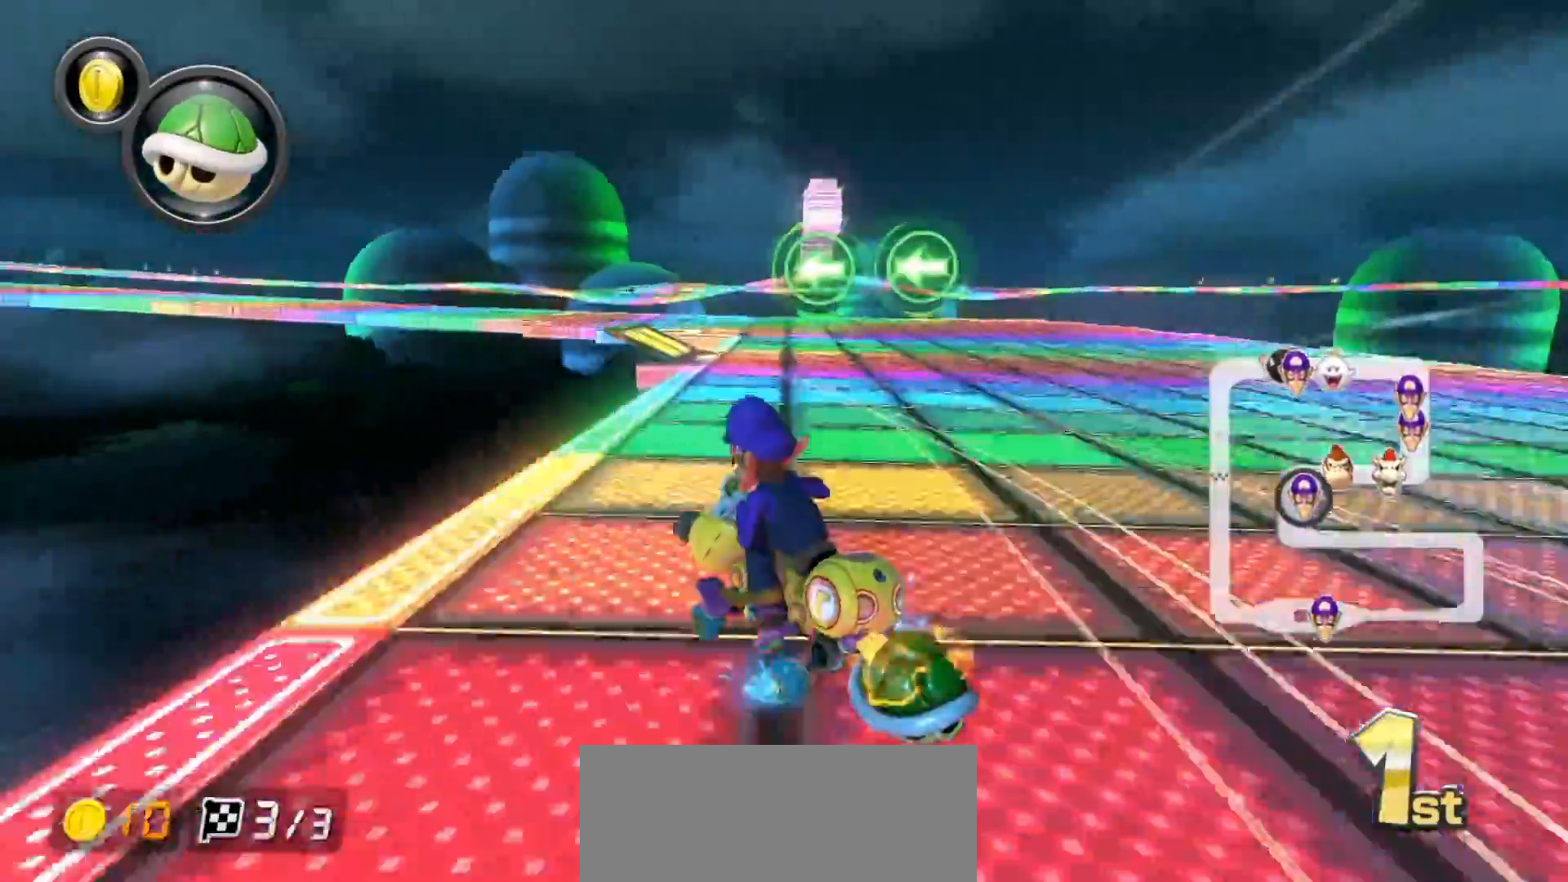
{"buttons": ["L1", "R1"], "left_stick": "left", "events": [[217, "B", "up"]]}
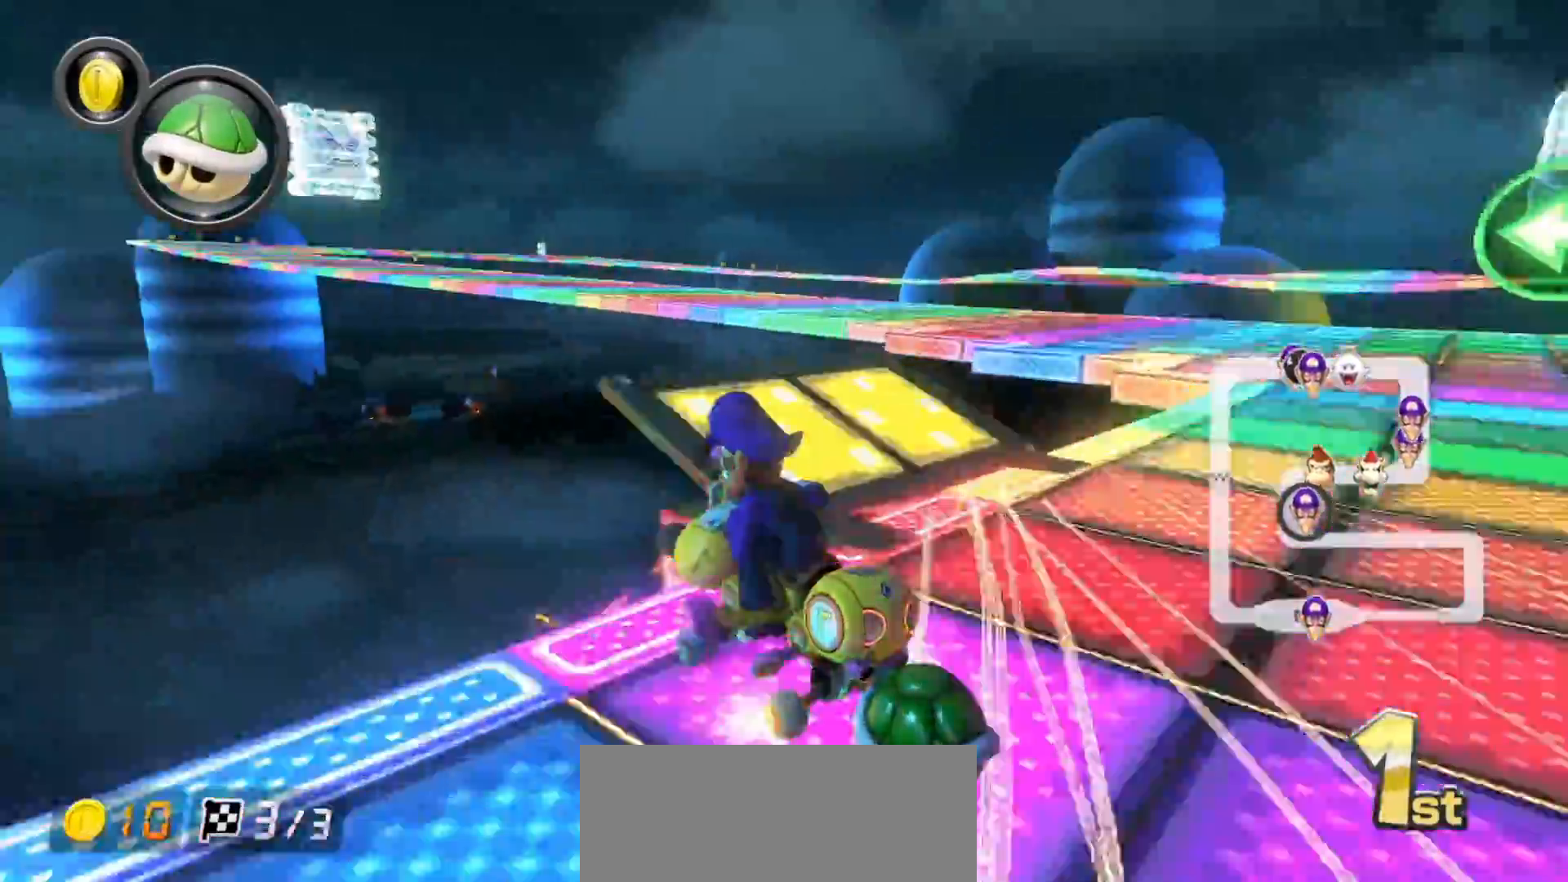
{"buttons": ["L1"], "left_stick": "right", "events": [[50, "R1", "up"], [50, "left_stick", "down-right"], [133, "R1", "down"], [267, "R1", "up"], [400, "left_stick", "center"], [483, "left_stick", "right"]]}
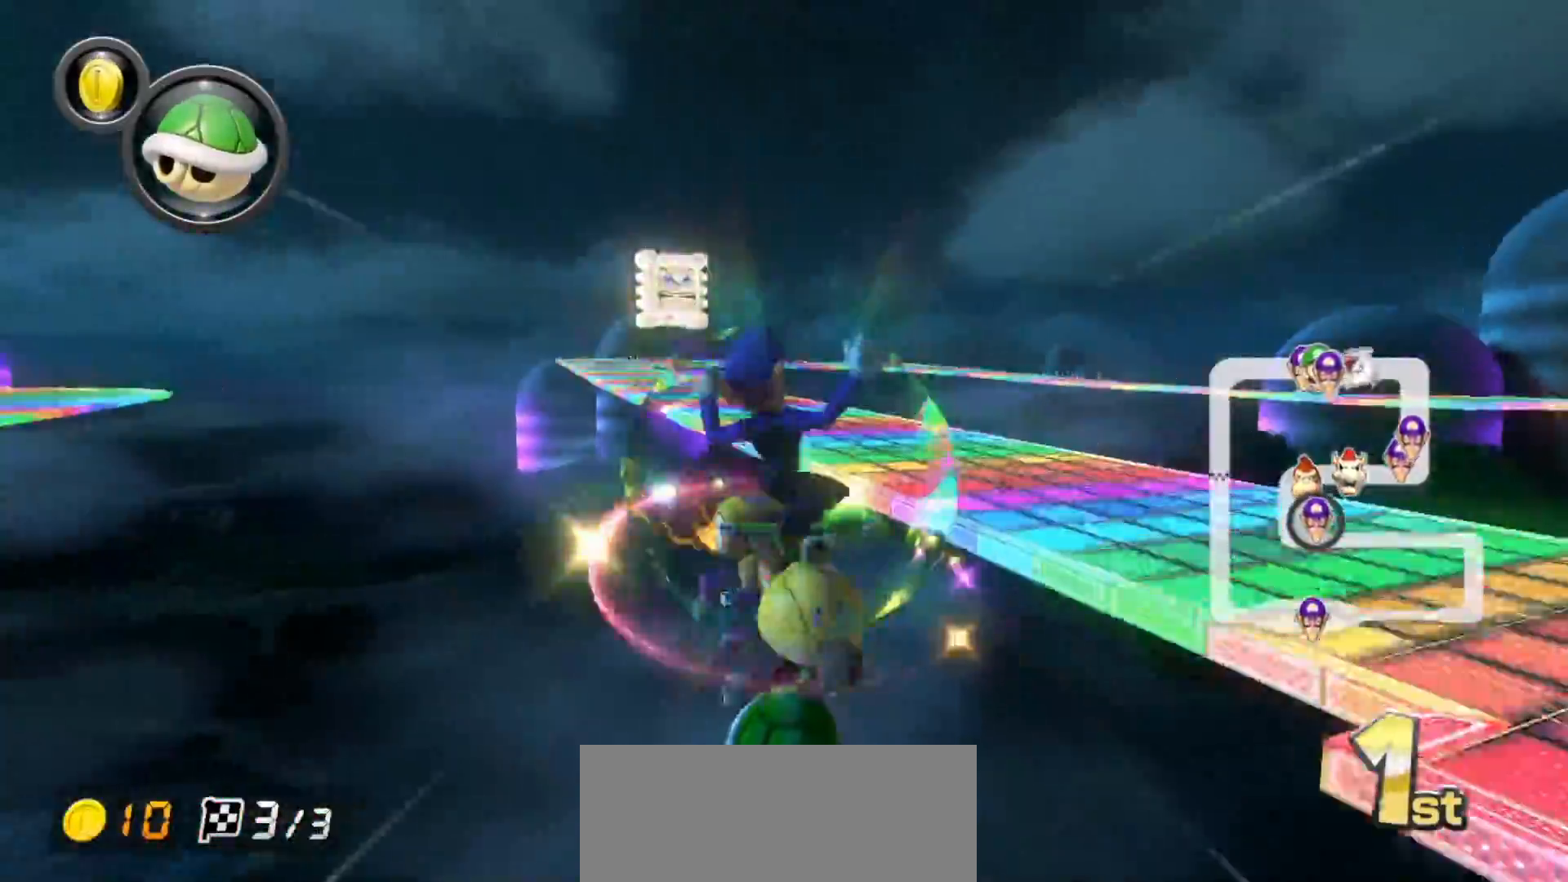
{"buttons": ["L1", "R1"], "left_stick": "left", "events": [[450, "left_stick", "center"], [483, "R1", "down"], [500, "left_stick", "left"]]}
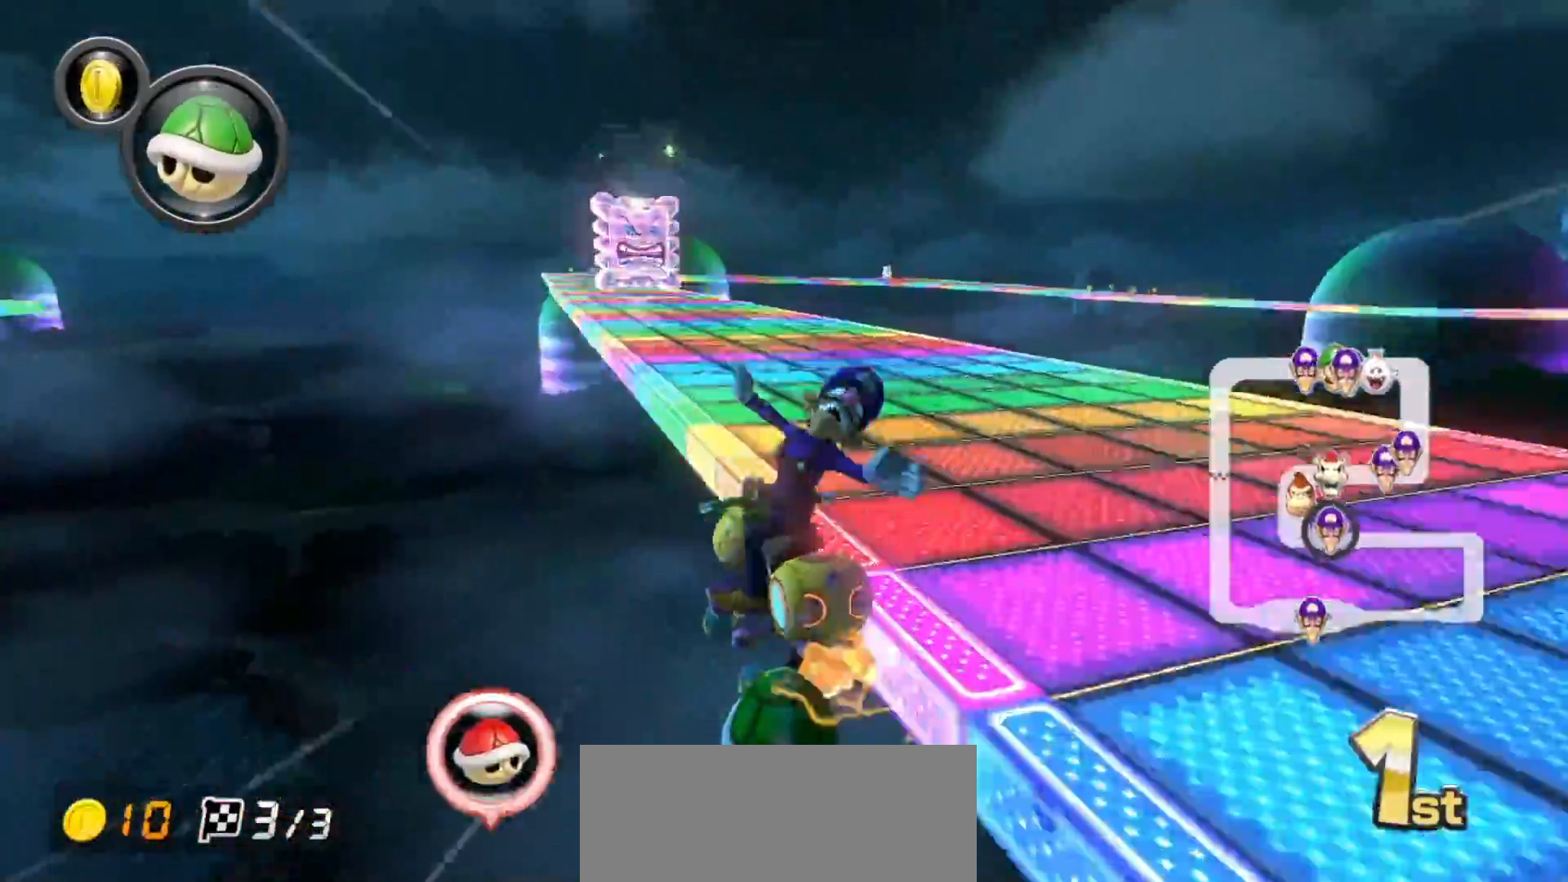
{"buttons": ["X", "L1"], "left_stick": "left", "events": [[117, "R1", "up"], [300, "left_stick", "center"], [400, "left_stick", "left"], [417, "X", "down"]]}
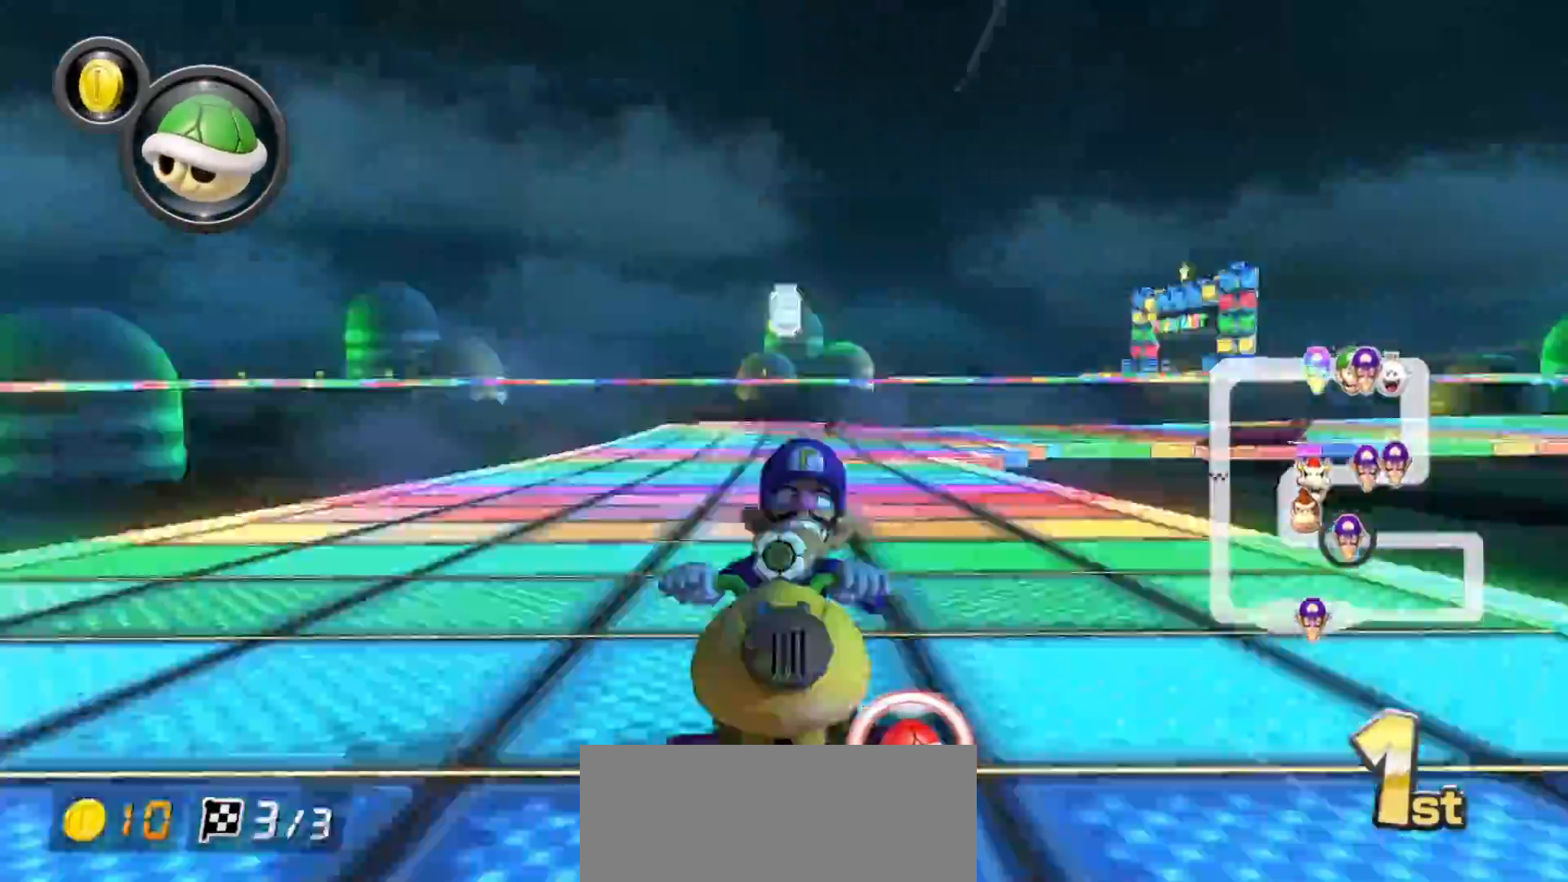
{"buttons": ["X", "L1", "R1"], "left_stick": "center", "events": [[67, "X", "up"], [67, "left_stick", "right"], [233, "left_stick", "center"], [367, "R1", "down"], [417, "X", "down"]]}
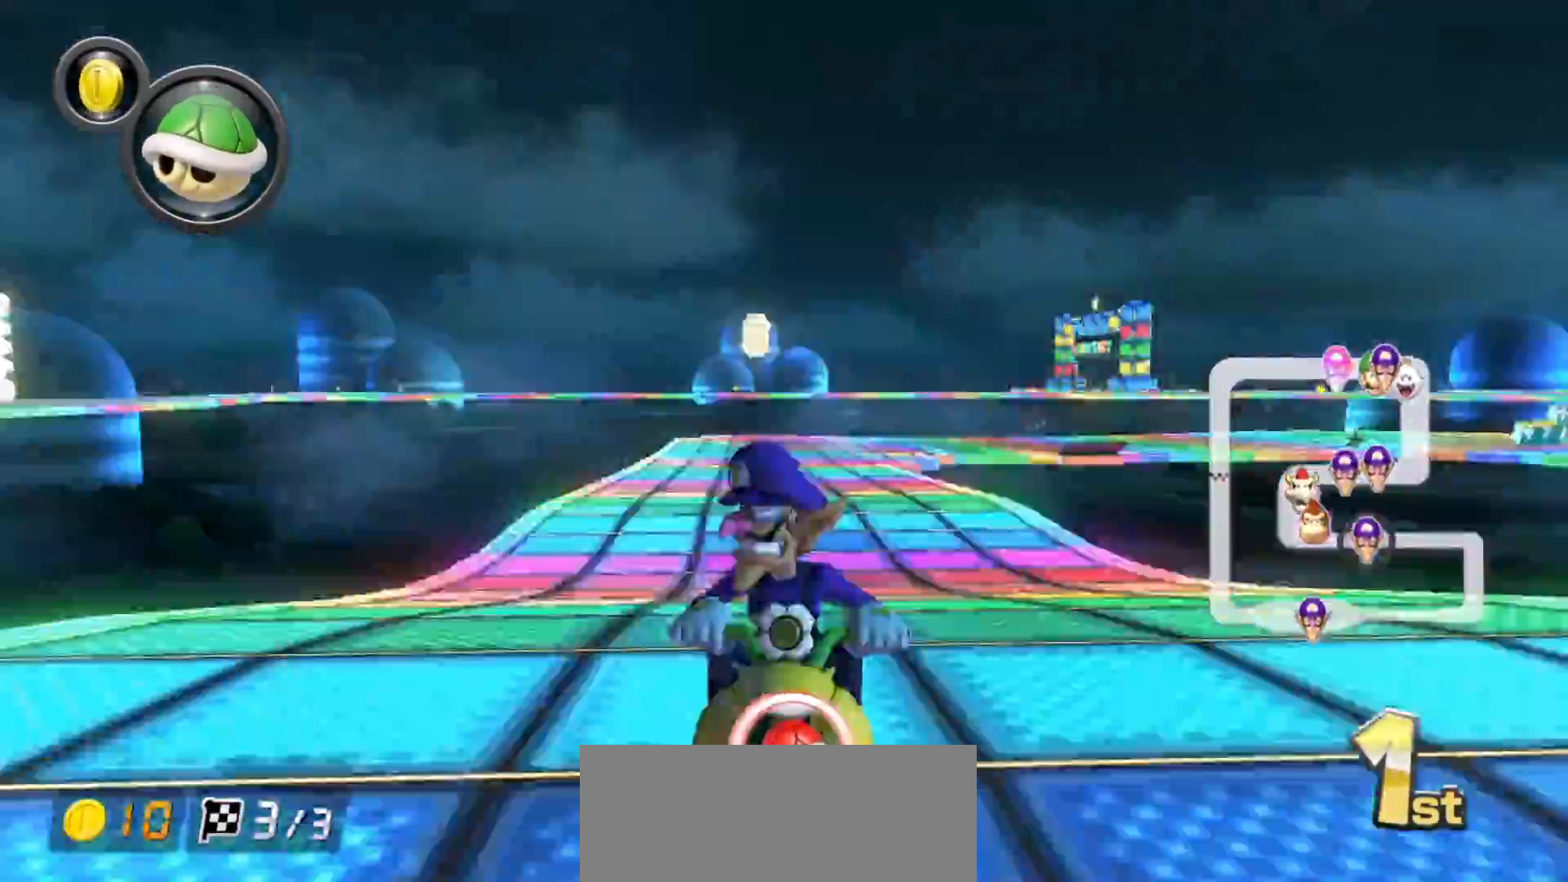
{"buttons": ["X", "L1", "R1"], "left_stick": "center", "events": [[100, "X", "up"], [117, "R1", "up"], [317, "R1", "down"], [333, "X", "down"]]}
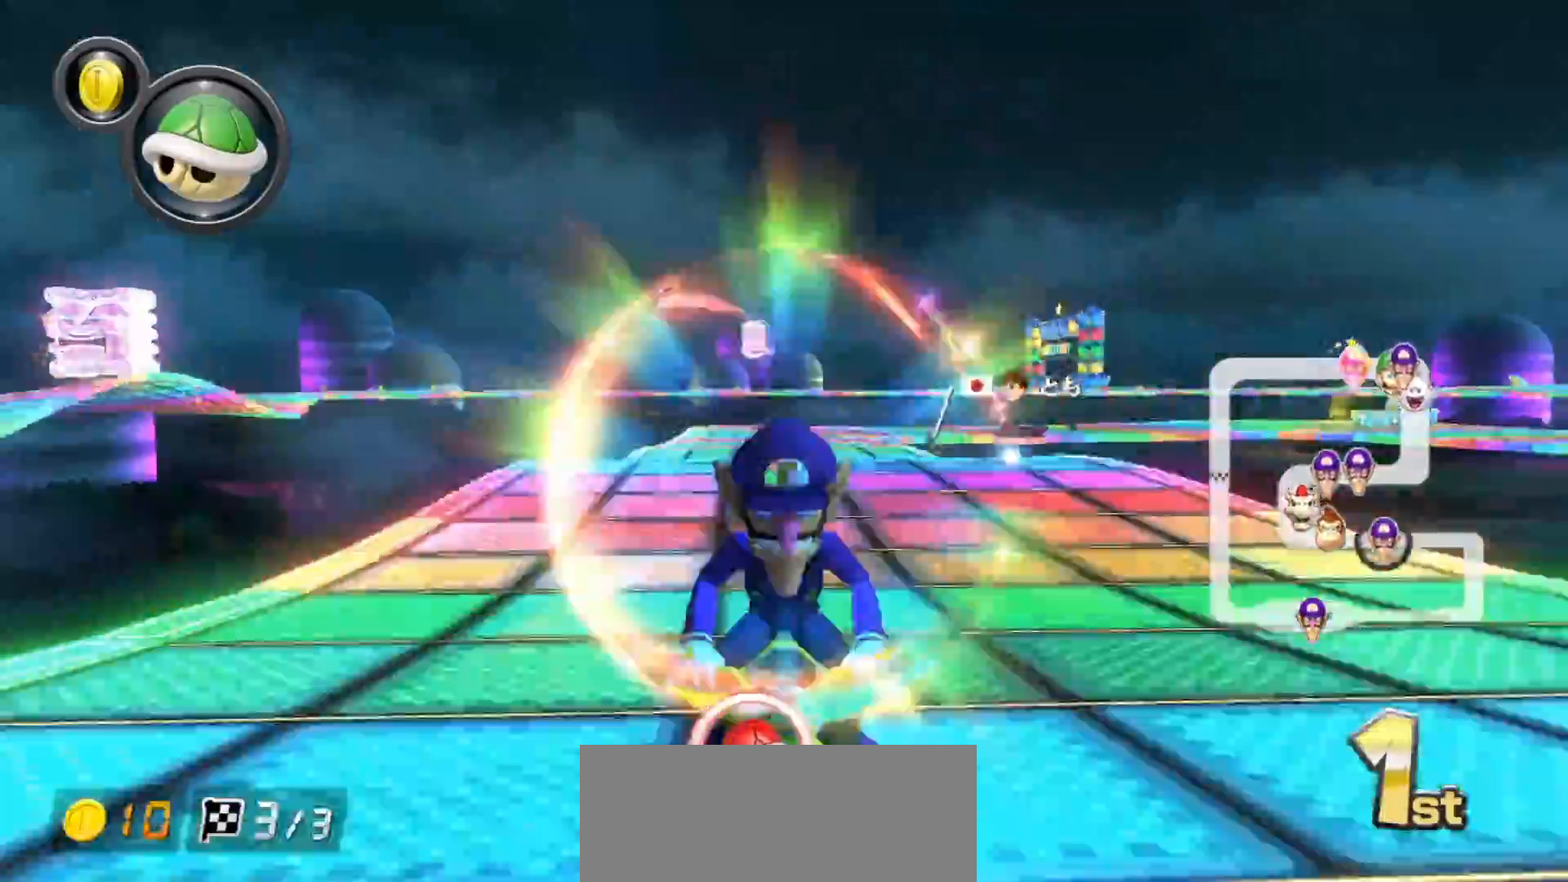
{"buttons": ["L1", "R1"], "left_stick": "right", "events": [[17, "X", "up"], [50, "R1", "up"], [167, "X", "down"], [350, "X", "up"], [383, "R1", "down"], [450, "left_stick", "right"]]}
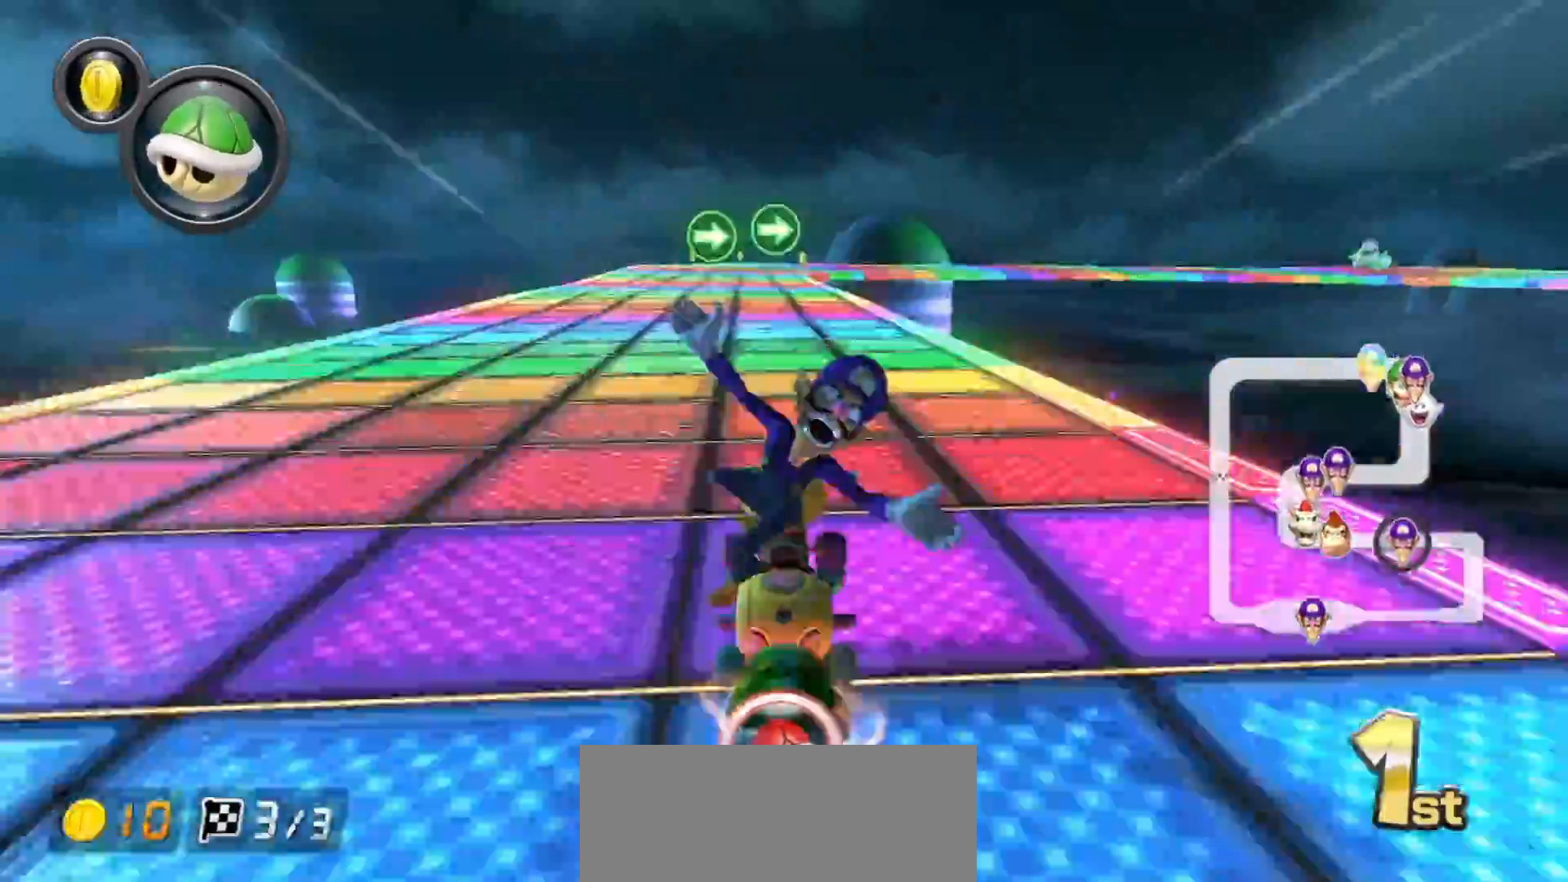
{"buttons": ["X", "L1", "R1"], "left_stick": "center", "events": [[383, "left_stick", "left"], [433, "X", "down"], [450, "SELECT", "down"], [500, "SELECT", "up"], [500, "left_stick", "center"]]}
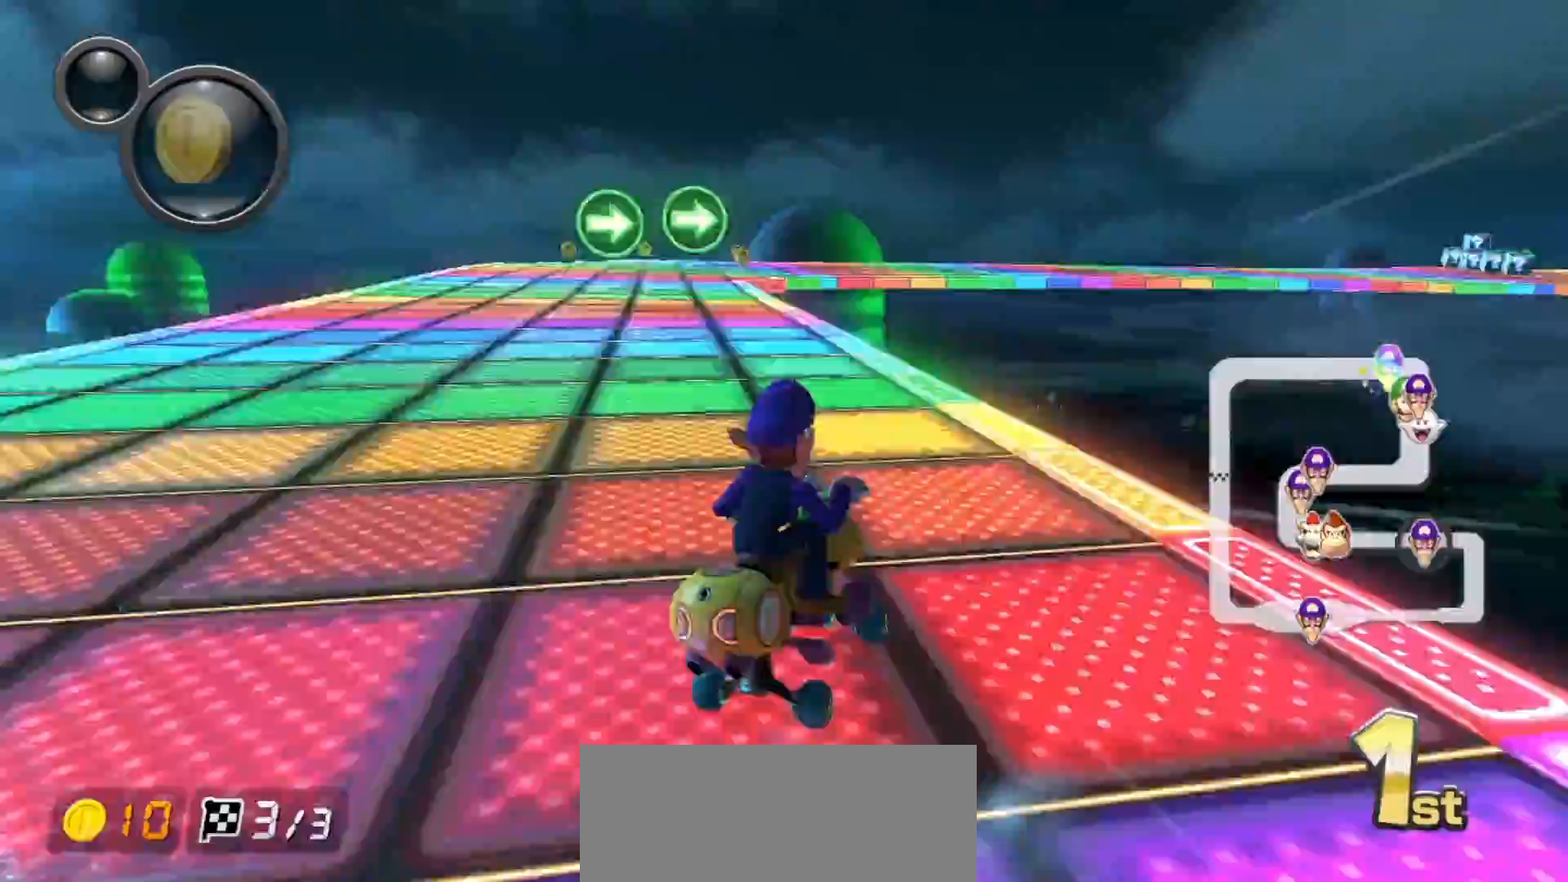
{"buttons": ["L1", "R1"], "left_stick": "up-left", "events": [[67, "X", "up"], [67, "left_stick", "left"], [283, "left_stick", "up-right"], [500, "left_stick", "up-left"]]}
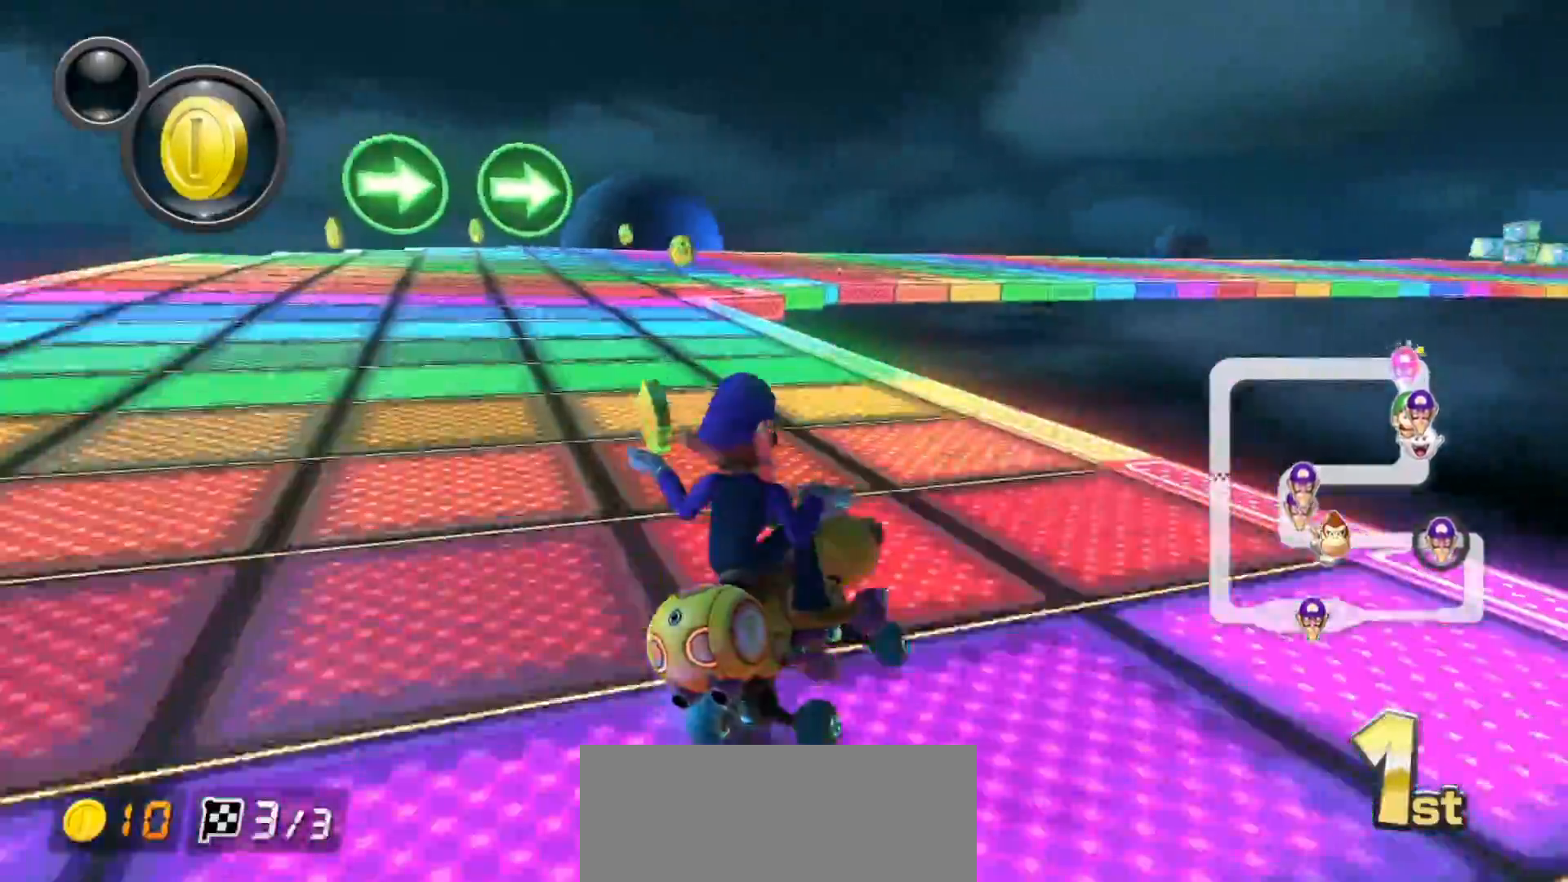
{"buttons": ["L1", "R1"], "left_stick": "up-right", "events": [[167, "left_stick", "up-right"]]}
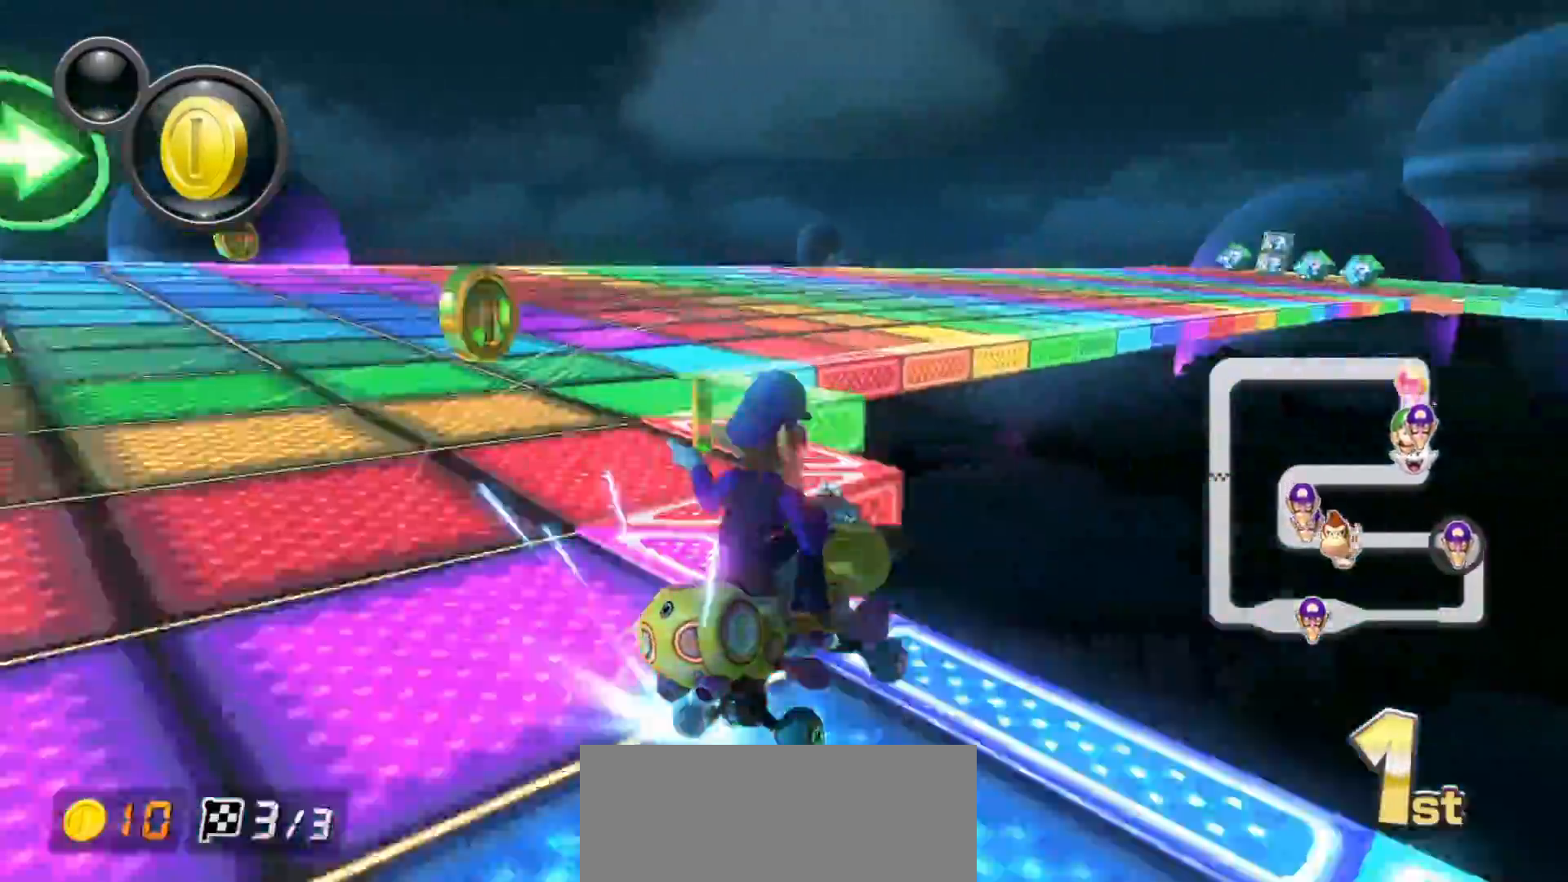
{"buttons": ["R1"], "left_stick": "left", "events": [[433, "L1", "up"], [483, "left_stick", "left"]]}
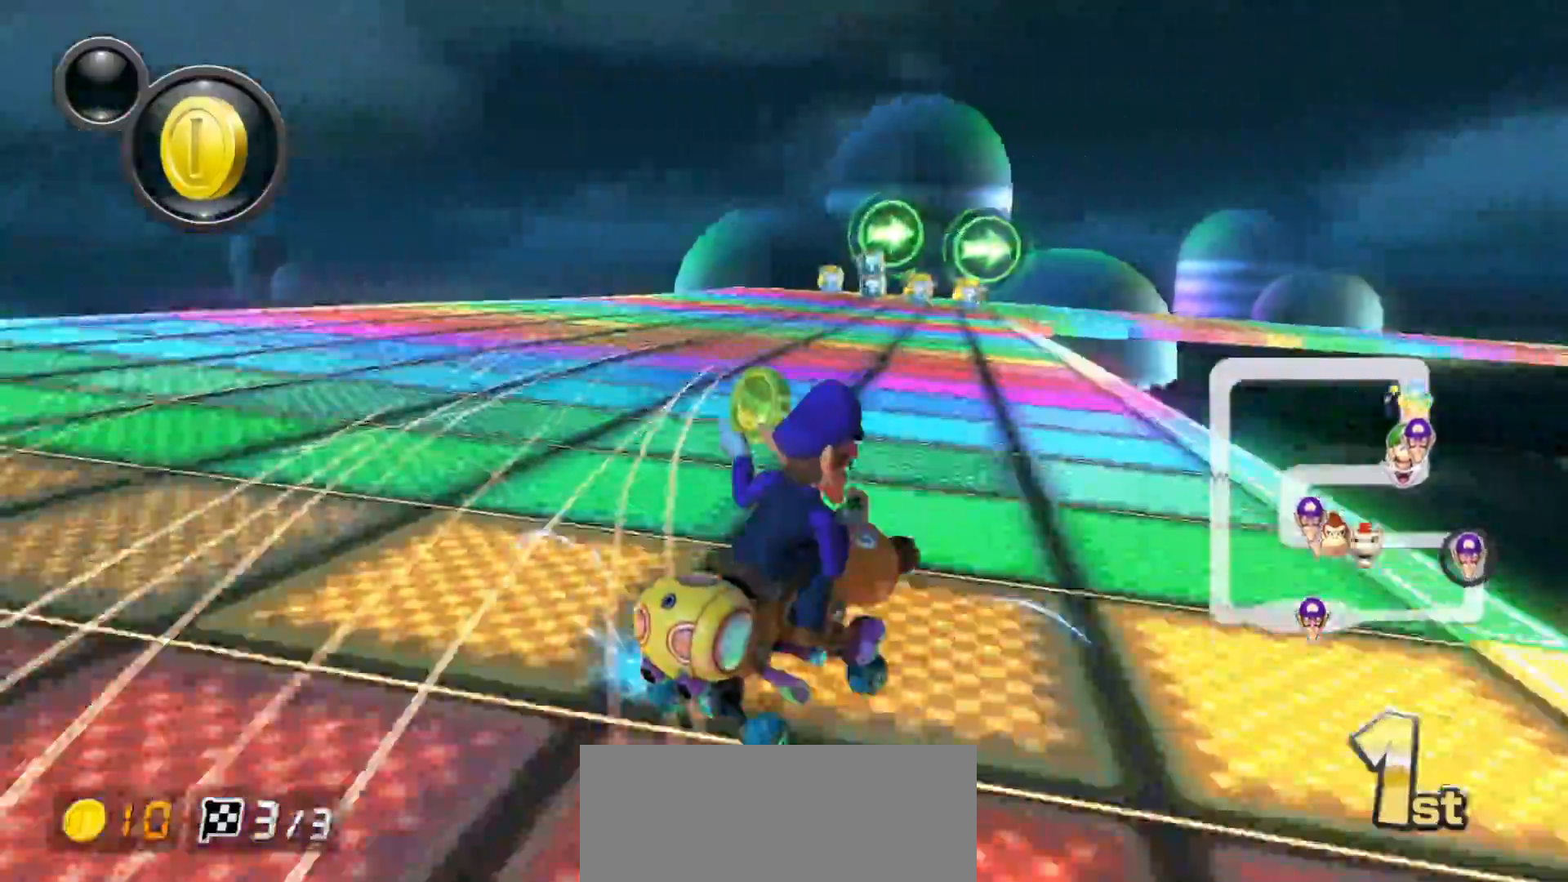
{"buttons": ["R1"], "left_stick": "left", "events": [[133, "left_stick", "center"], [200, "left_stick", "left"]]}
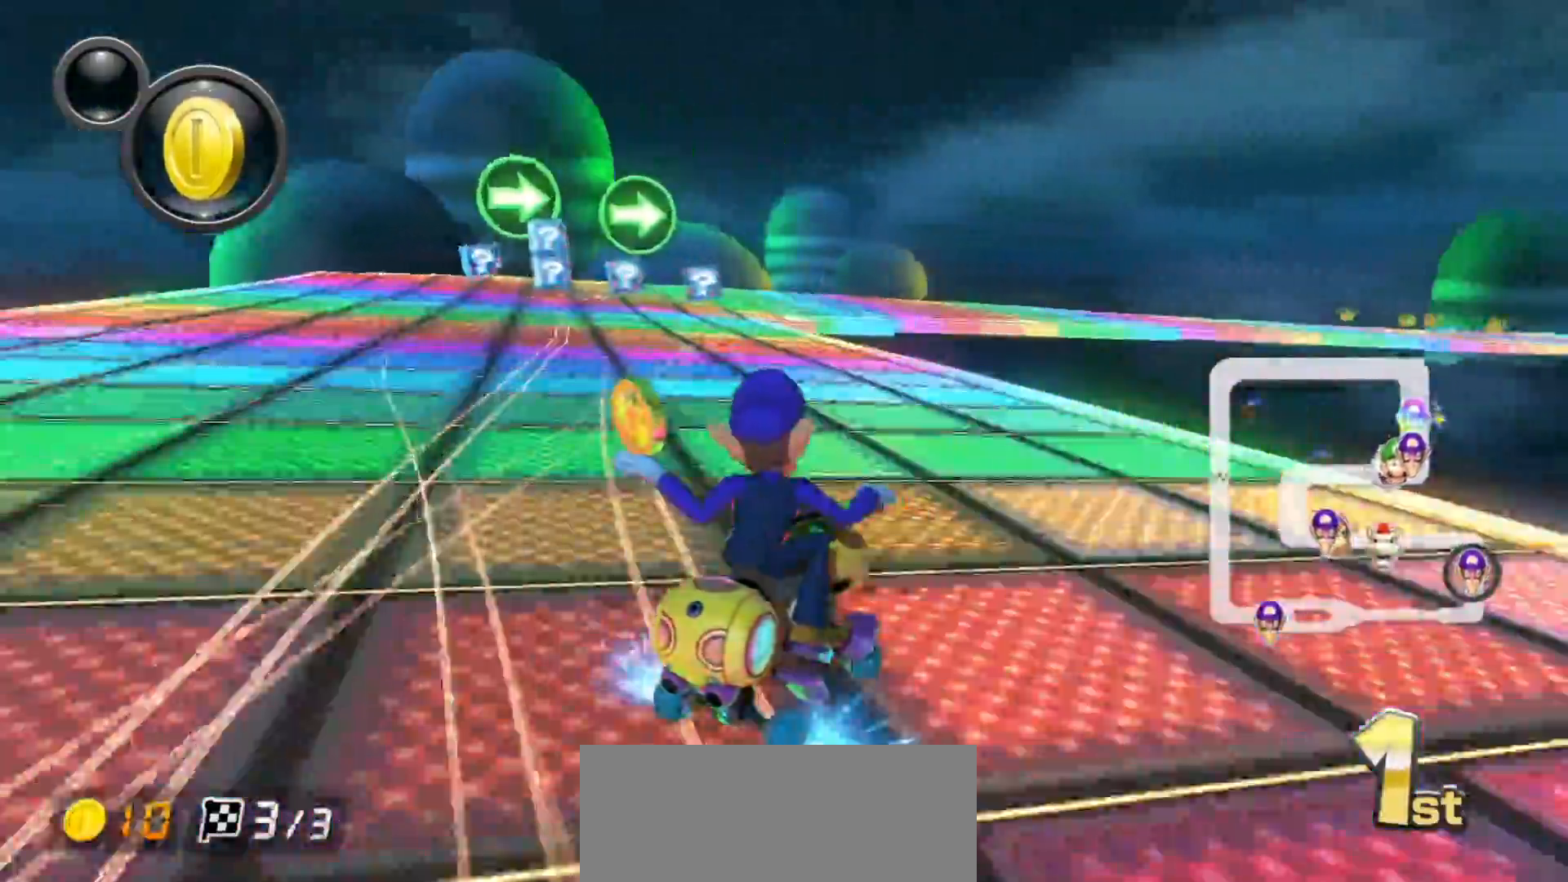
{"buttons": ["R1"], "left_stick": "up-right", "events": [[400, "left_stick", "up-right"]]}
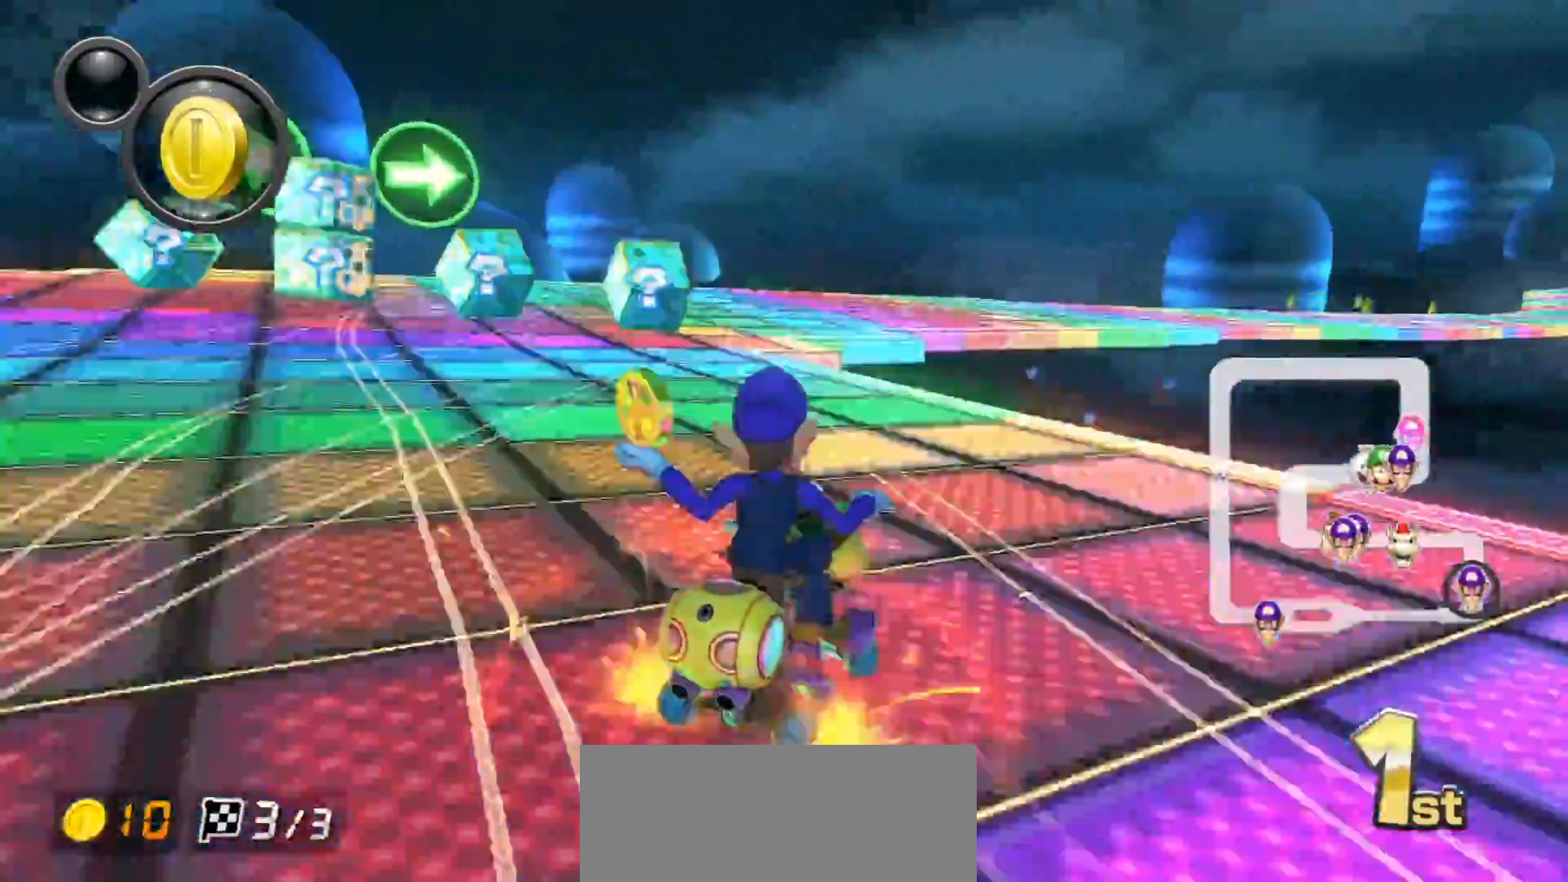
{"buttons": ["R1"], "left_stick": "up-right", "events": []}
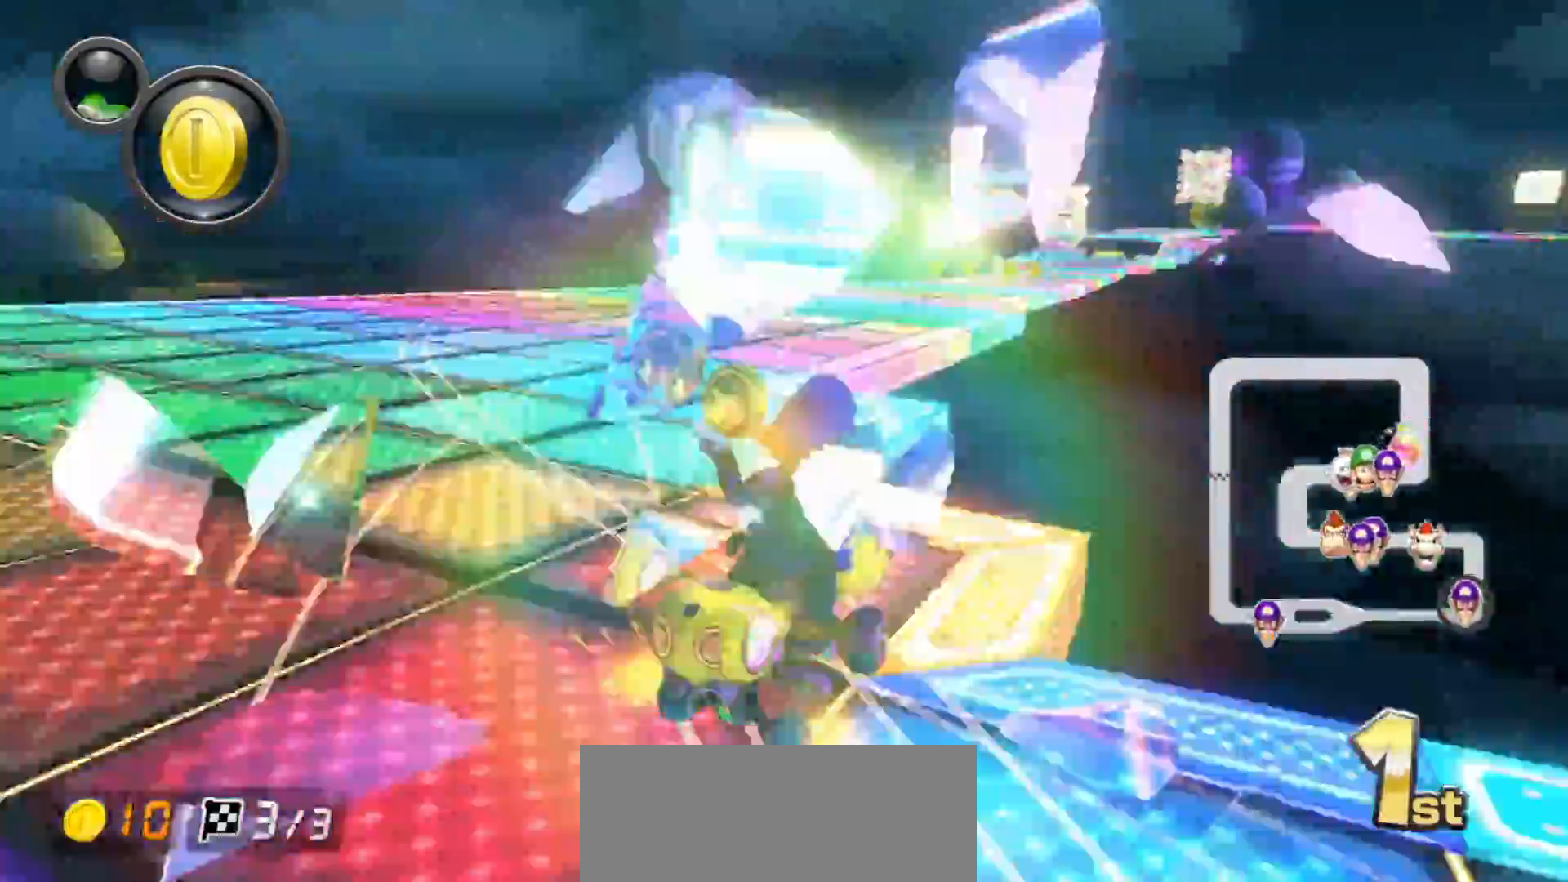
{"buttons": ["R1"], "left_stick": "left", "events": [[333, "left_stick", "left"], [367, "R1", "up"], [417, "R1", "down"]]}
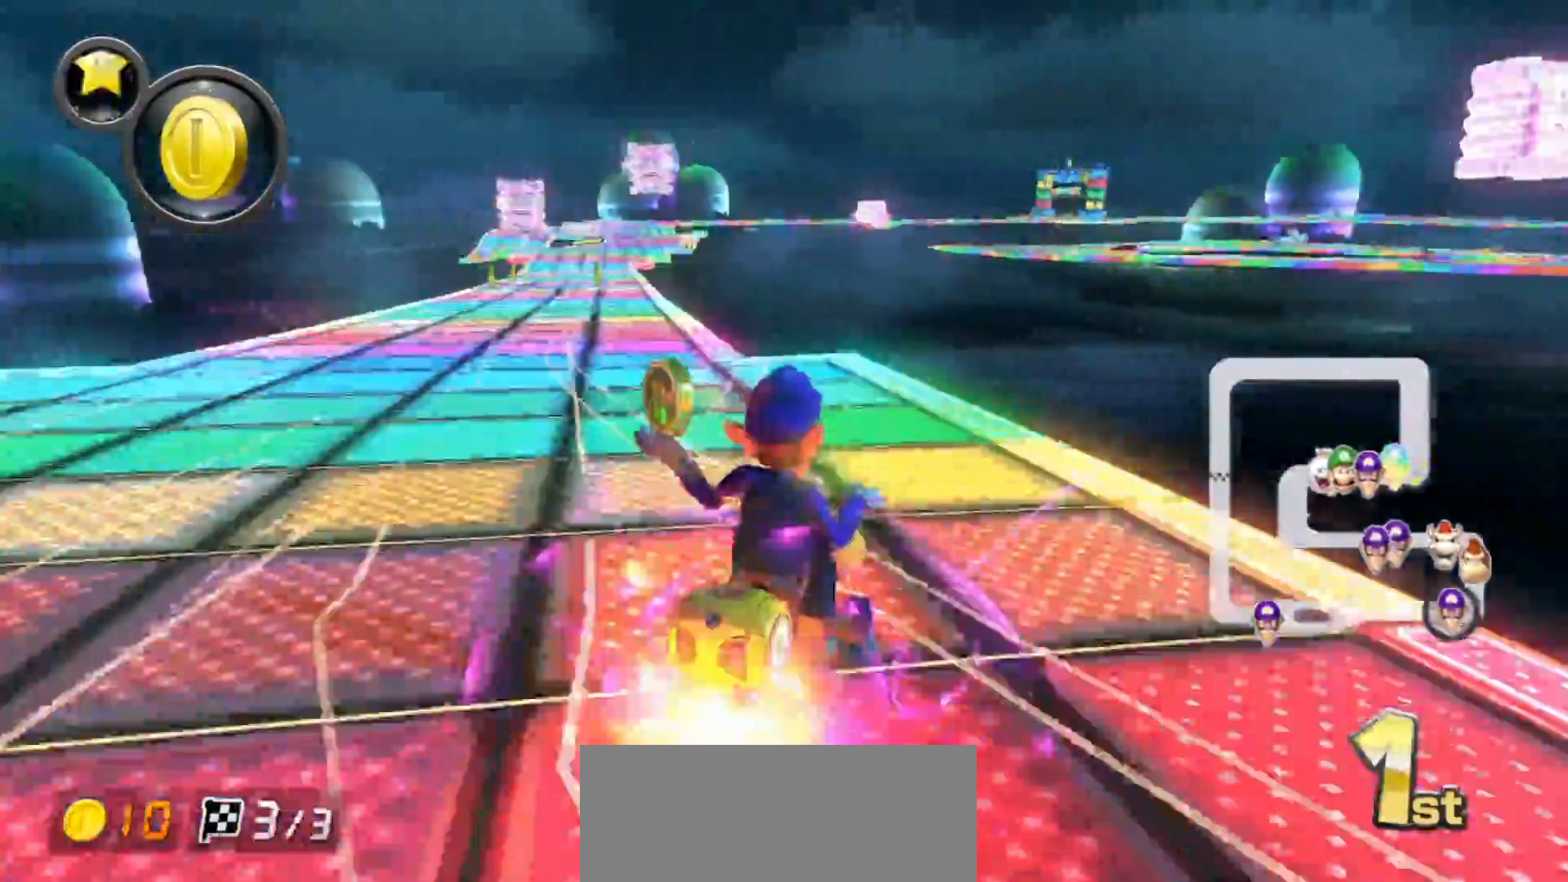
{"buttons": ["X"], "left_stick": "center", "events": [[17, "R1", "up"], [200, "X", "down"], [267, "left_stick", "center"]]}
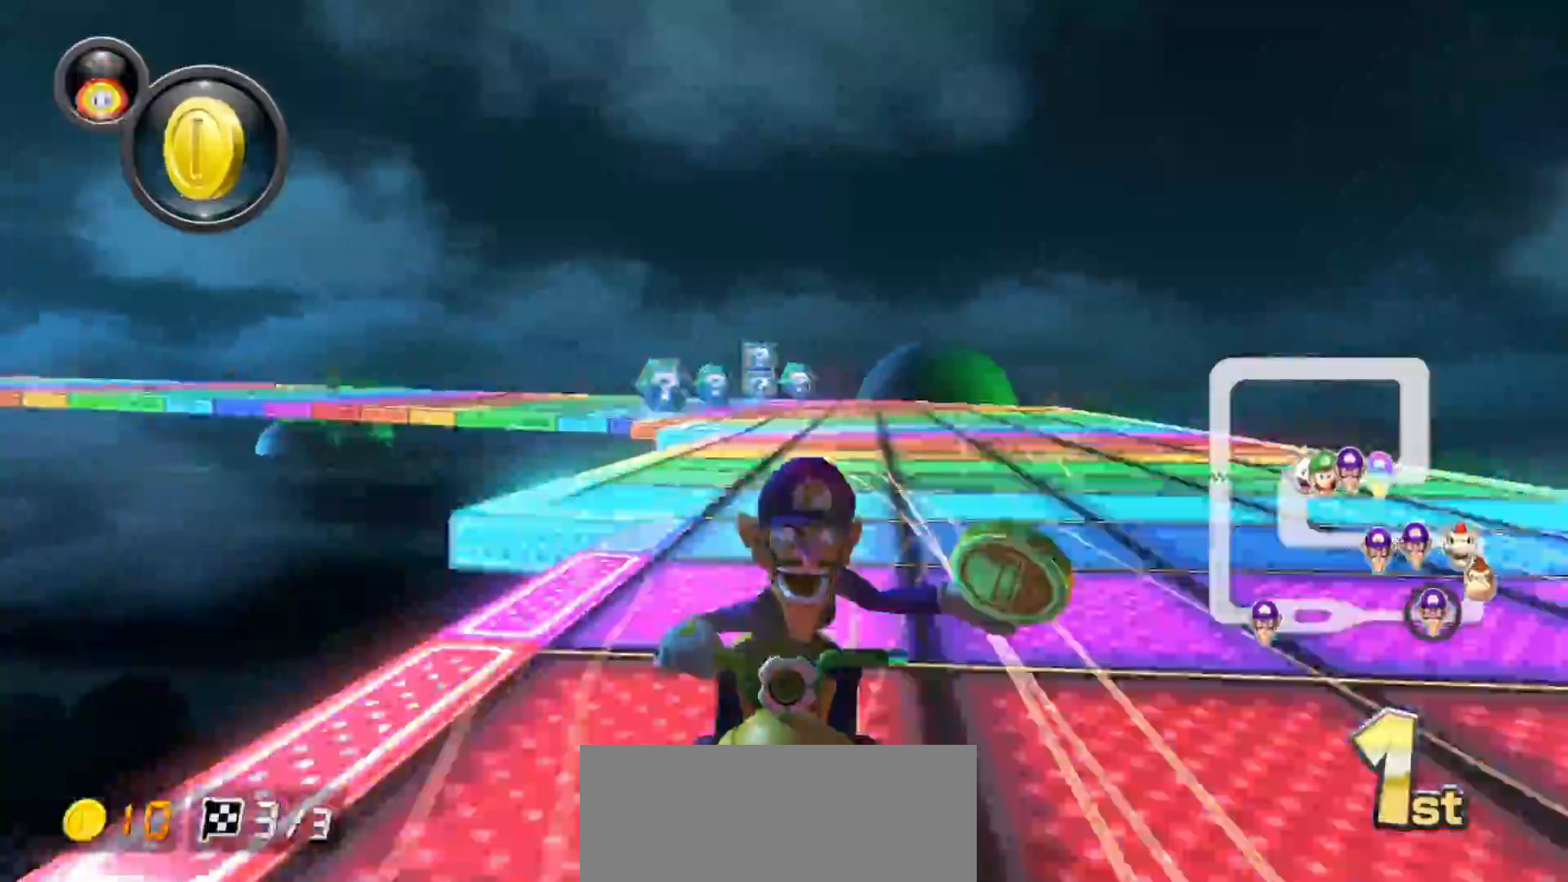
{"buttons": [], "left_stick": "center", "events": [[300, "X", "up"]]}
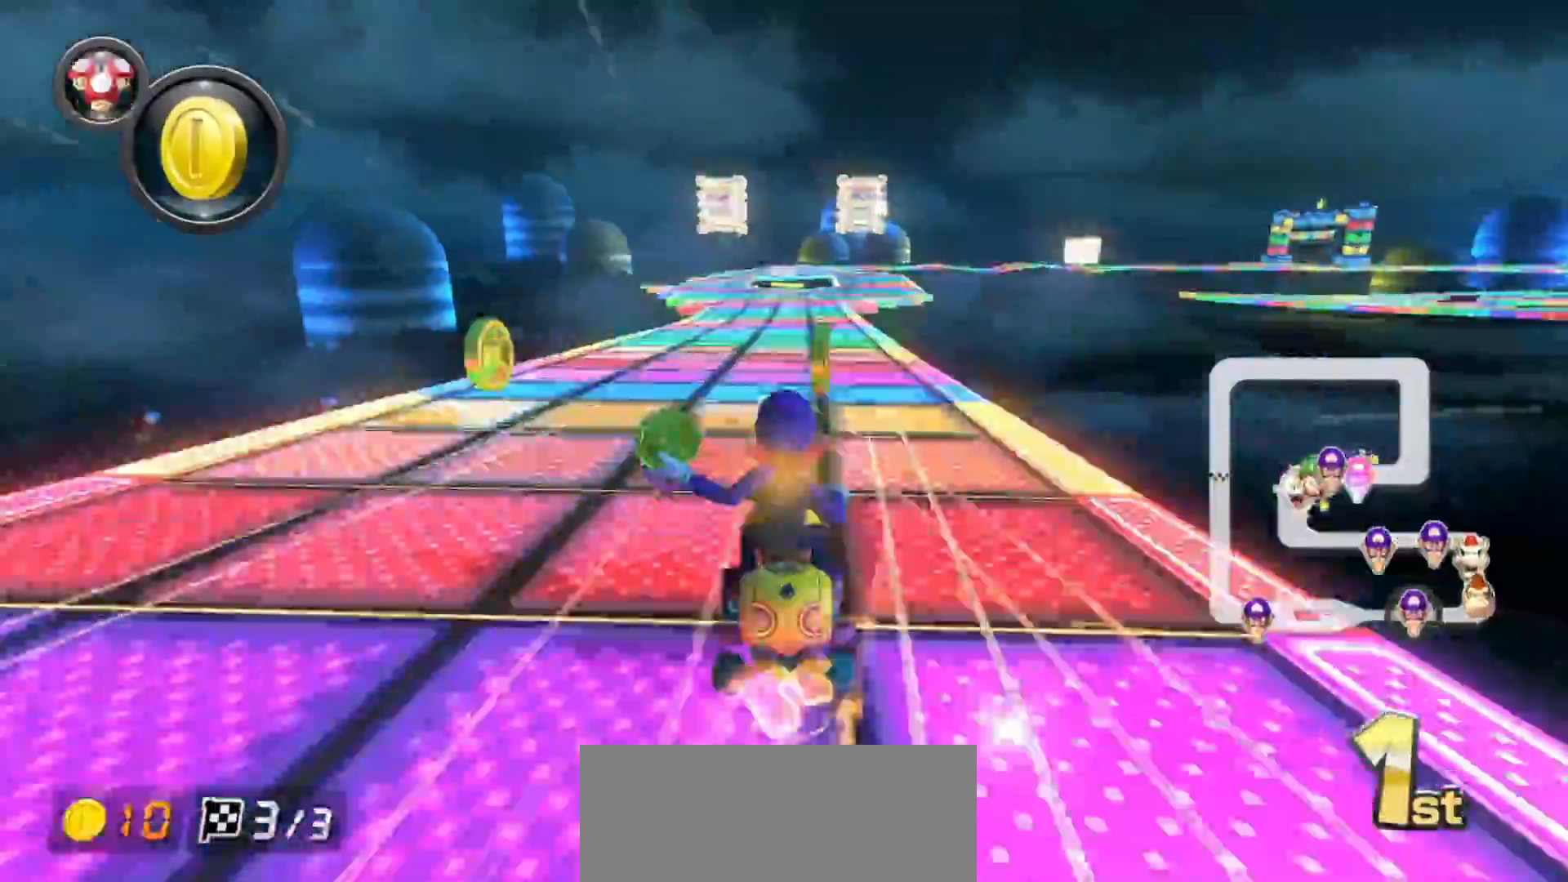
{"buttons": ["X"], "left_stick": "center", "events": [[167, "left_stick", "right"], [300, "left_stick", "center"], [367, "X", "down"]]}